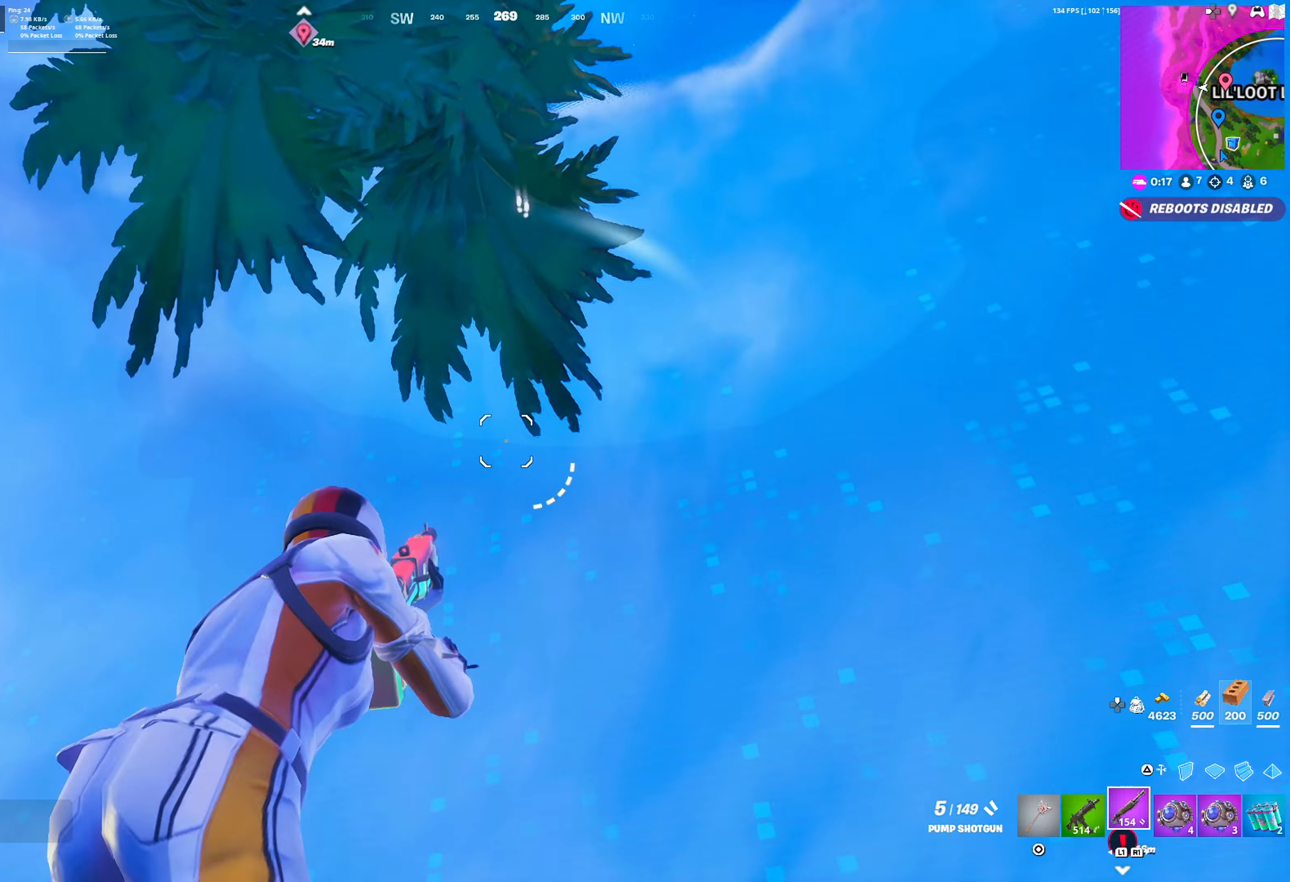
Gameplay with a controller (PlayStation layout); each line is a JSON object with the inputs held at the frame after it. "events" lists button and stick changes between this image and that frame as [ms after this image, input, new state], when the widget could be followed in between.
{"buttons": ["R2"], "left_stick": "up-right", "right_stick": "down-right", "events": [[183, "R2", "down"], [183, "right_stick", "left"], [200, "TRIANGLE", "down"], [233, "right_stick", "center"], [250, "left_stick", "right"], [283, "TRIANGLE", "up"], [317, "CROSS", "down"], [350, "left_stick", "up-right"], [350, "right_stick", "left"], [433, "right_stick", "down-right"], [467, "CROSS", "up"]]}
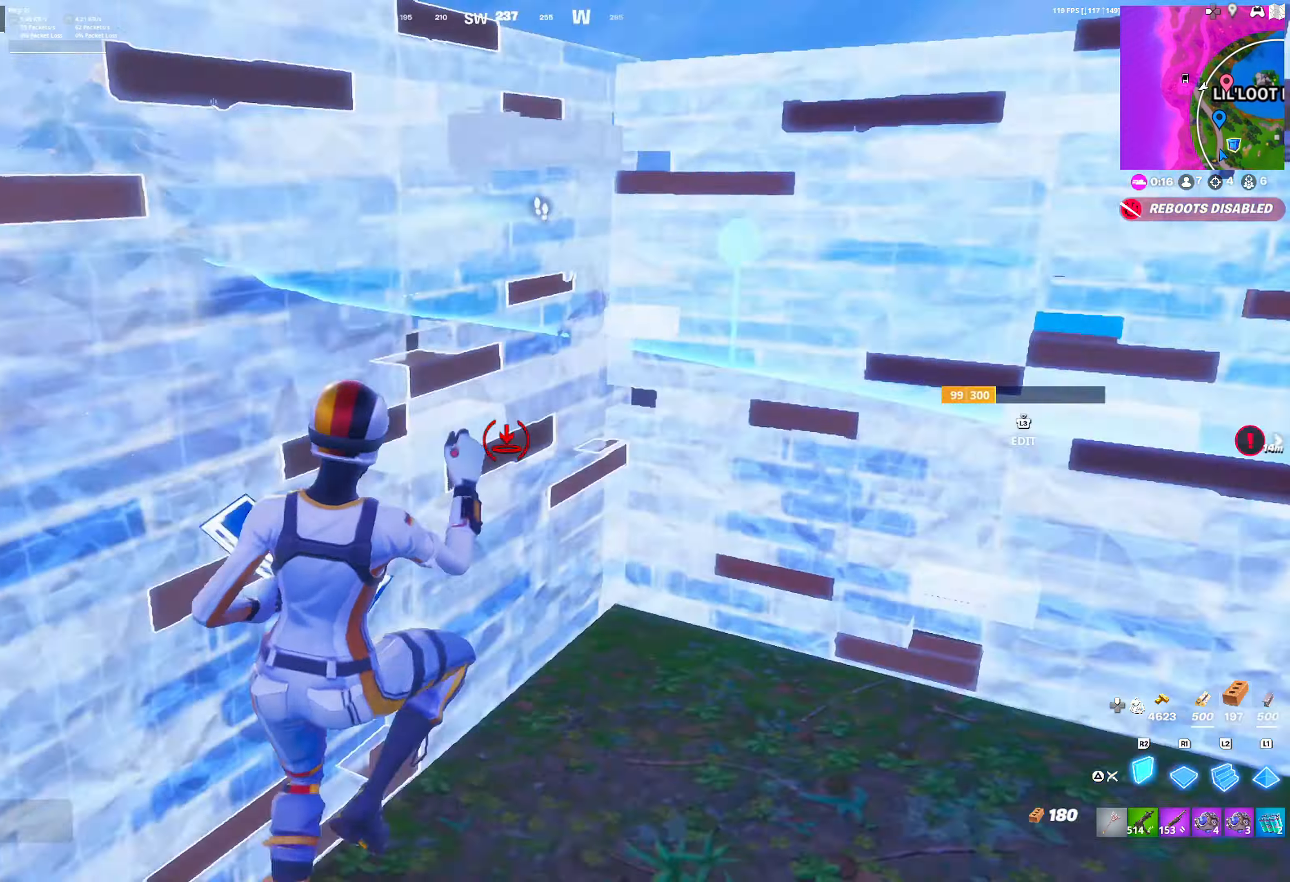
{"buttons": [], "left_stick": "up-right", "right_stick": "center", "events": [[50, "R2", "up"], [50, "right_stick", "down"], [133, "R1", "down"], [133, "right_stick", "center"], [233, "L2", "down"], [233, "R1", "up"], [300, "right_stick", "up-left"], [333, "R2", "down"], [383, "L2", "up"], [400, "right_stick", "up-right"], [417, "CROSS", "down"], [467, "CROSS", "up"], [467, "right_stick", "center"], [483, "R2", "up"]]}
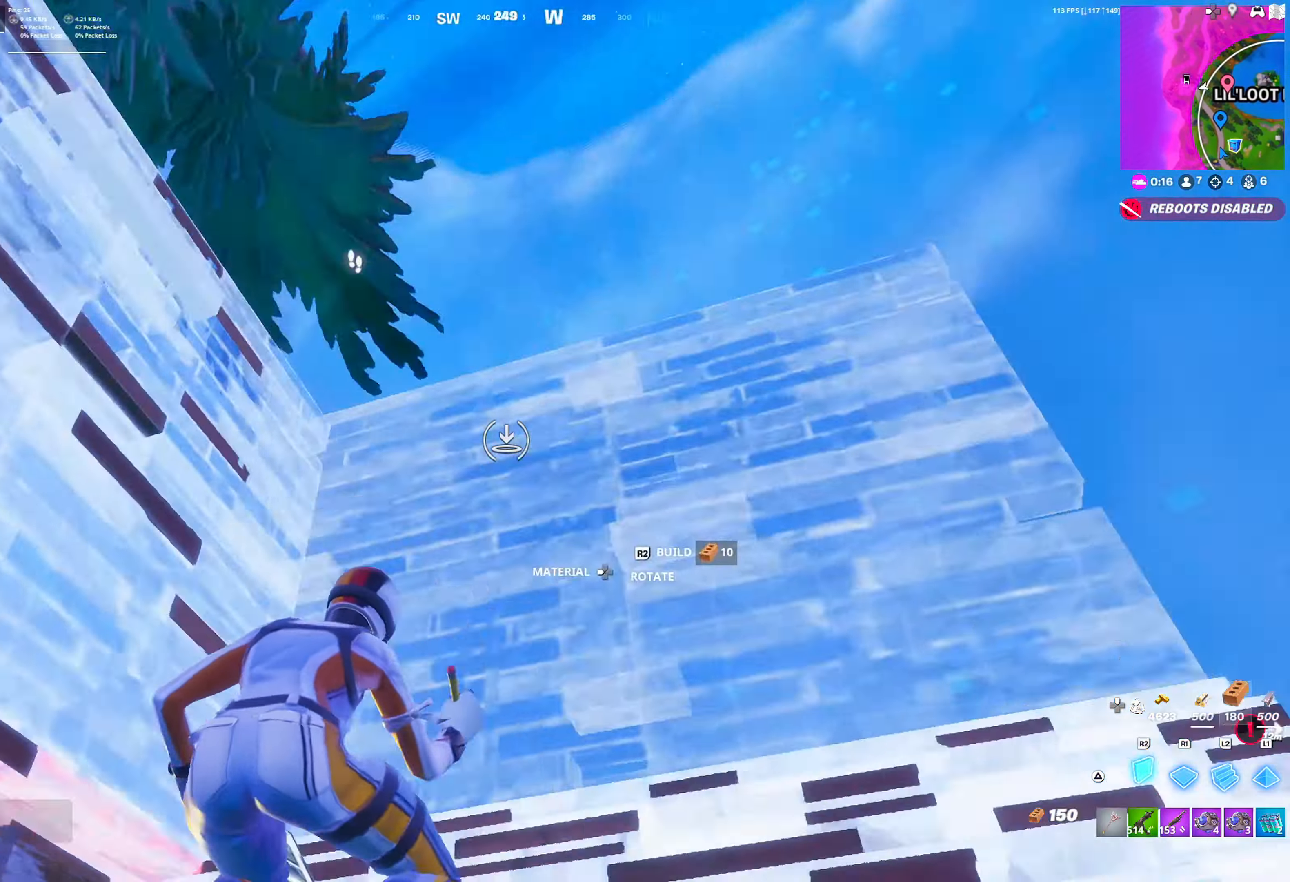
{"buttons": ["L1"], "left_stick": "up-right", "right_stick": "down", "events": [[17, "L2", "down"], [100, "L2", "up"], [133, "left_stick", "up"], [167, "L3", "down"], [217, "R1", "down"], [217, "right_stick", "down-left"], [267, "L3", "up"], [267, "right_stick", "right"], [317, "R1", "up"], [317, "right_stick", "down"], [400, "R1", "down"], [450, "left_stick", "up-right"], [483, "L1", "down"], [483, "R1", "up"]]}
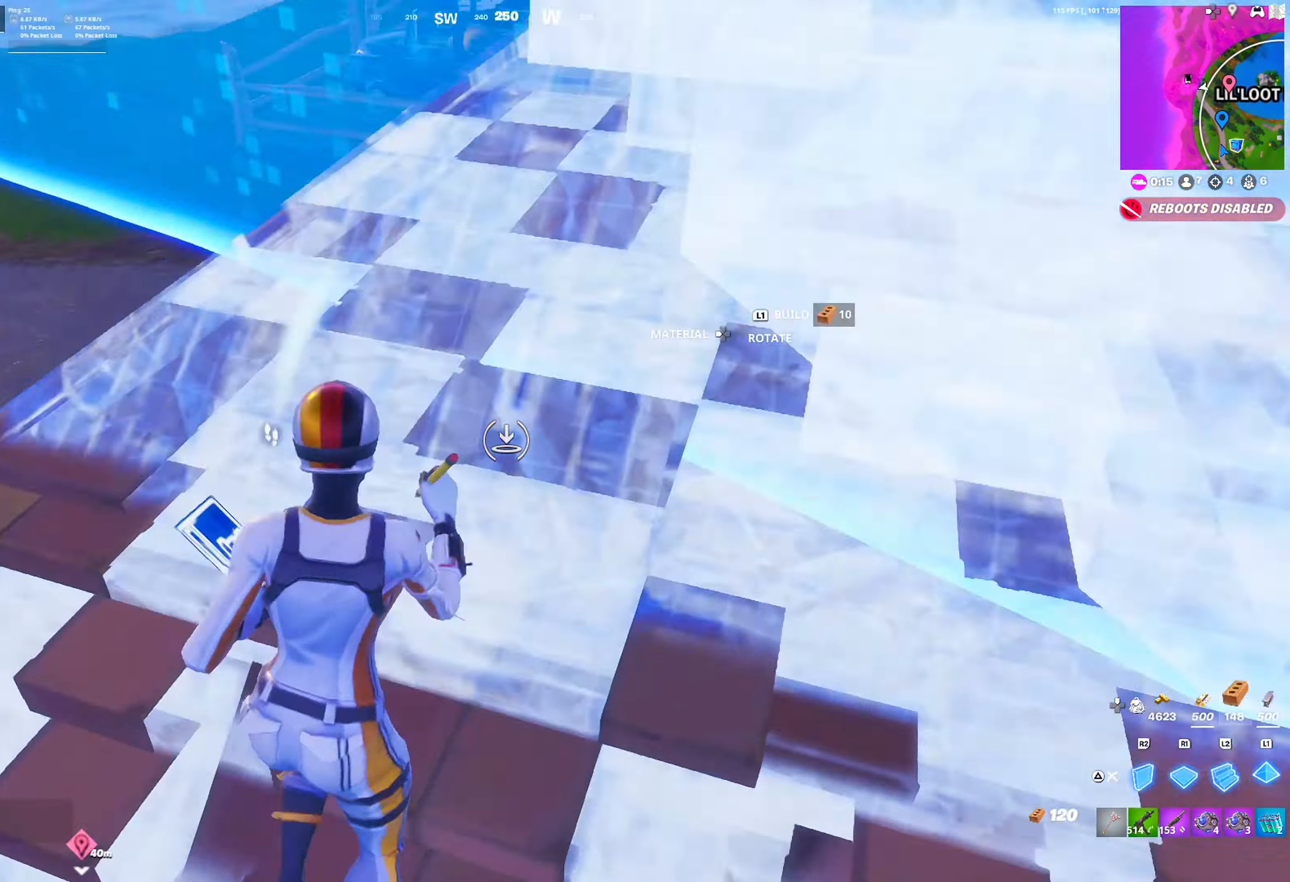
{"buttons": ["L1", "R1"], "left_stick": "up-right", "right_stick": "center", "events": [[50, "right_stick", "left"], [67, "R2", "down"], [100, "L1", "up"], [100, "right_stick", "center"], [167, "R2", "up"], [217, "L3", "down"], [250, "R1", "down"], [250, "right_stick", "down"], [267, "L3", "up"], [350, "right_stick", "center"], [367, "R1", "up"], [450, "R1", "down"], [500, "L1", "down"]]}
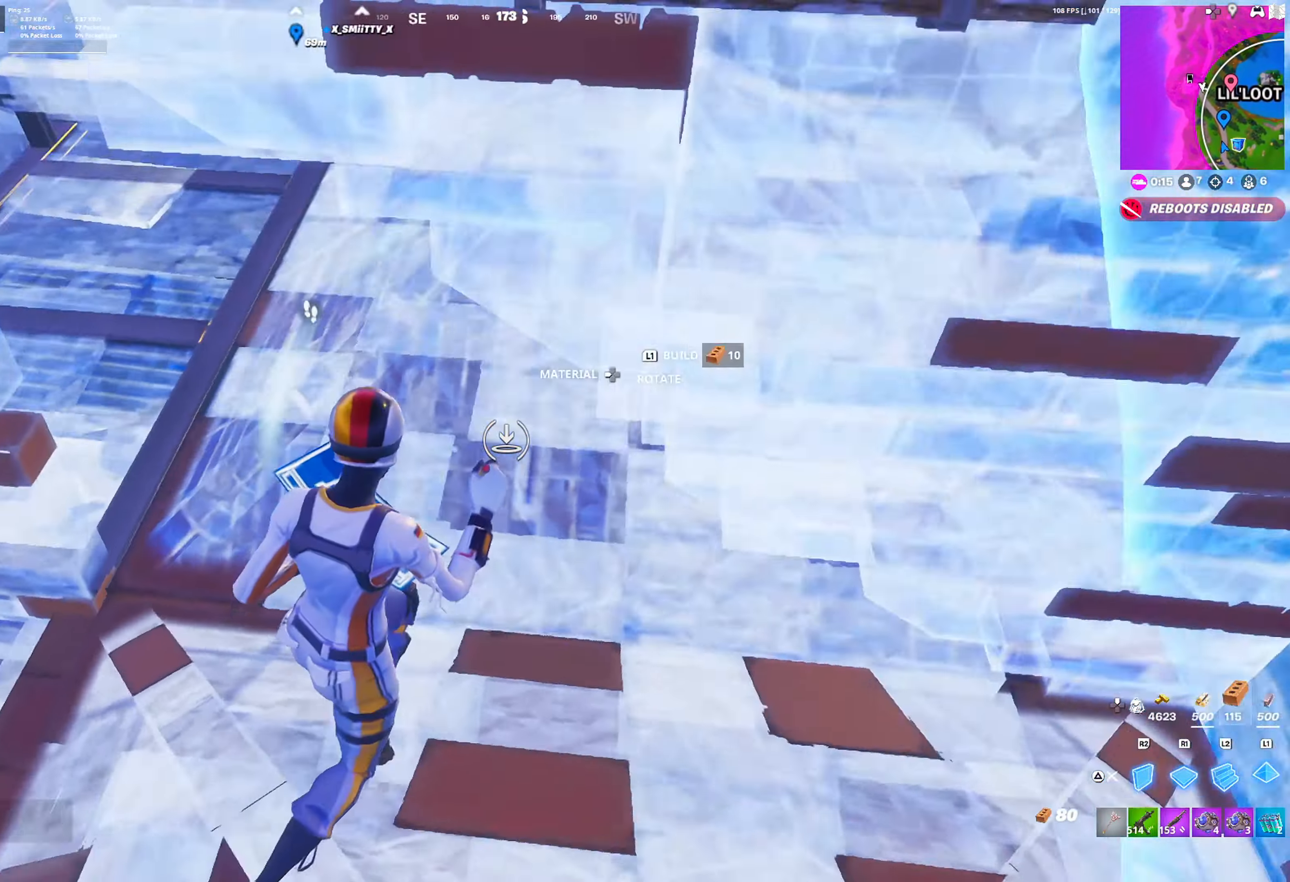
{"buttons": [], "left_stick": "right", "right_stick": "center", "events": [[33, "R1", "up"], [67, "L1", "up"], [150, "TRIANGLE", "down"], [250, "TRIANGLE", "up"], [417, "left_stick", "right"], [433, "TRIANGLE", "down"], [483, "TRIANGLE", "up"]]}
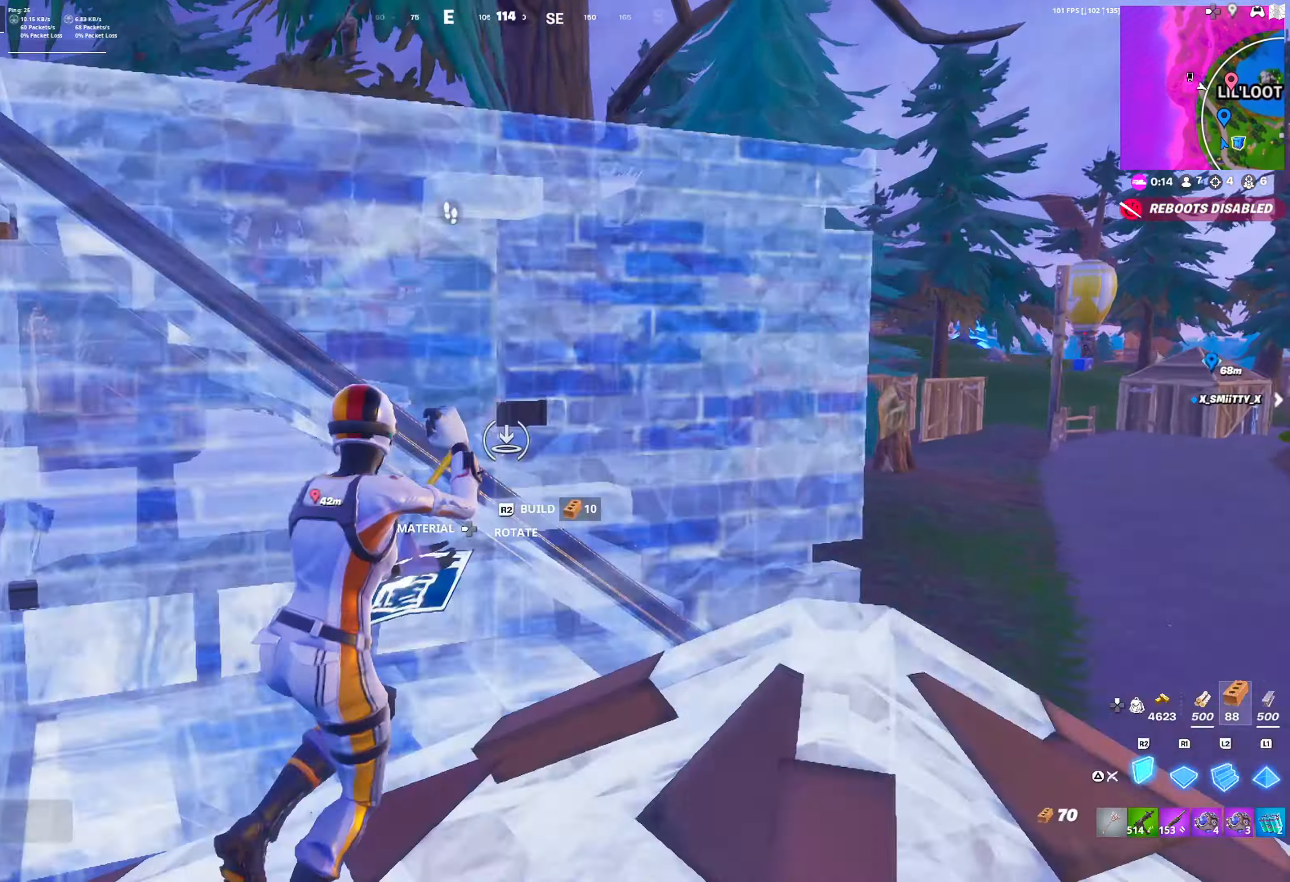
{"buttons": ["CROSS", "R2"], "left_stick": "center", "right_stick": "up-right", "events": [[33, "R2", "down"], [83, "TRIANGLE", "down"], [133, "R2", "up"], [150, "TRIANGLE", "up"], [150, "left_stick", "down-right"], [300, "TRIANGLE", "down"], [333, "right_stick", "down-left"], [367, "TRIANGLE", "up"], [383, "R2", "down"], [417, "CROSS", "down"], [417, "right_stick", "up-left"], [467, "right_stick", "up-right"], [483, "left_stick", "center"]]}
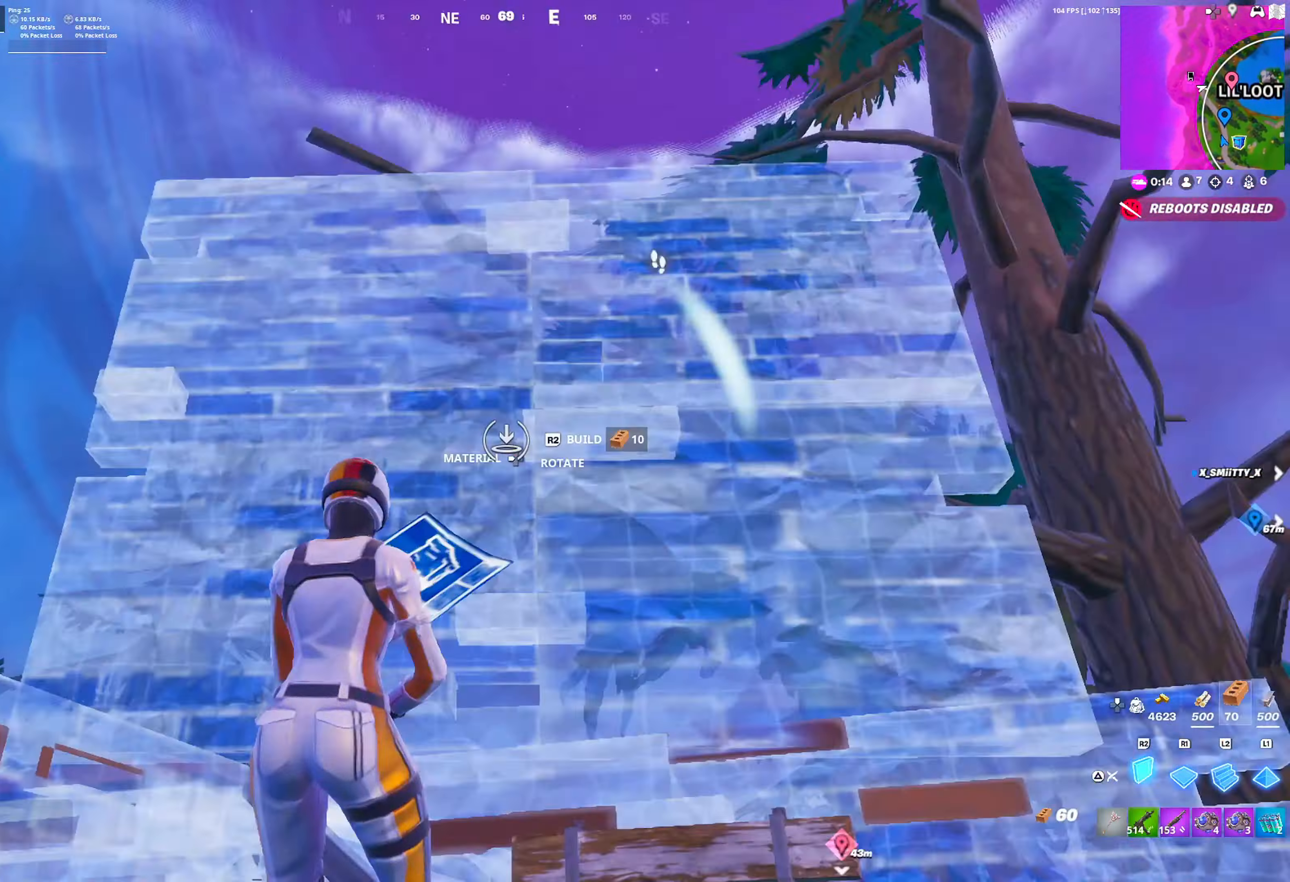
{"buttons": [], "left_stick": "right", "right_stick": "right", "events": [[17, "R2", "up"], [50, "CROSS", "up"], [50, "right_stick", "down"], [133, "left_stick", "right"], [200, "R1", "down"], [217, "right_stick", "right"], [317, "L2", "down"], [317, "R1", "up"], [350, "TRIANGLE", "down"], [400, "L2", "up"], [450, "TRIANGLE", "up"]]}
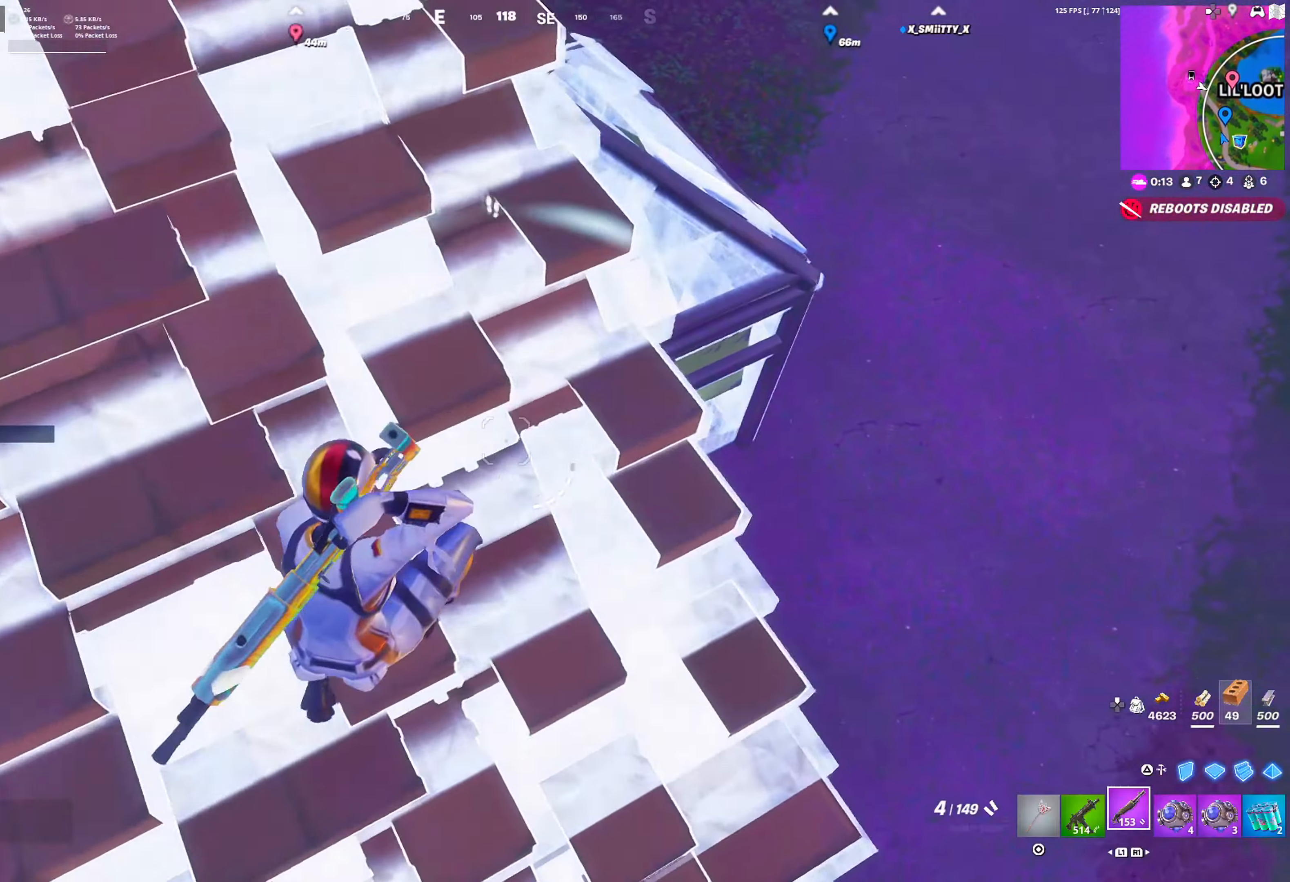
{"buttons": [], "left_stick": "up-left", "right_stick": "center", "events": [[100, "left_stick", "up-right"], [133, "right_stick", "center"], [267, "left_stick", "up-left"]]}
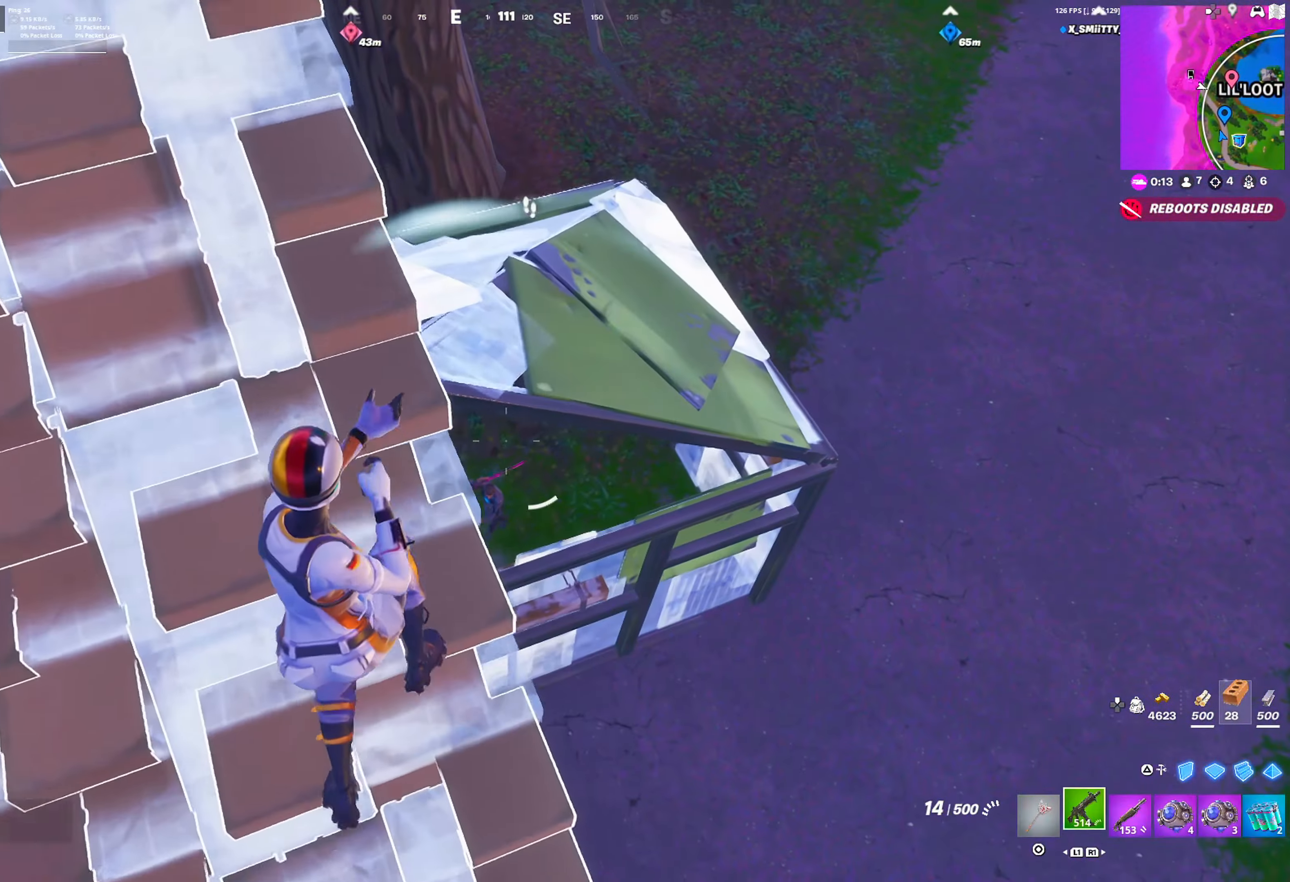
{"buttons": [], "left_stick": "down-right", "right_stick": "center", "events": [[217, "left_stick", "down-left"], [317, "R1", "down"], [350, "left_stick", "down-right"], [400, "R1", "up"]]}
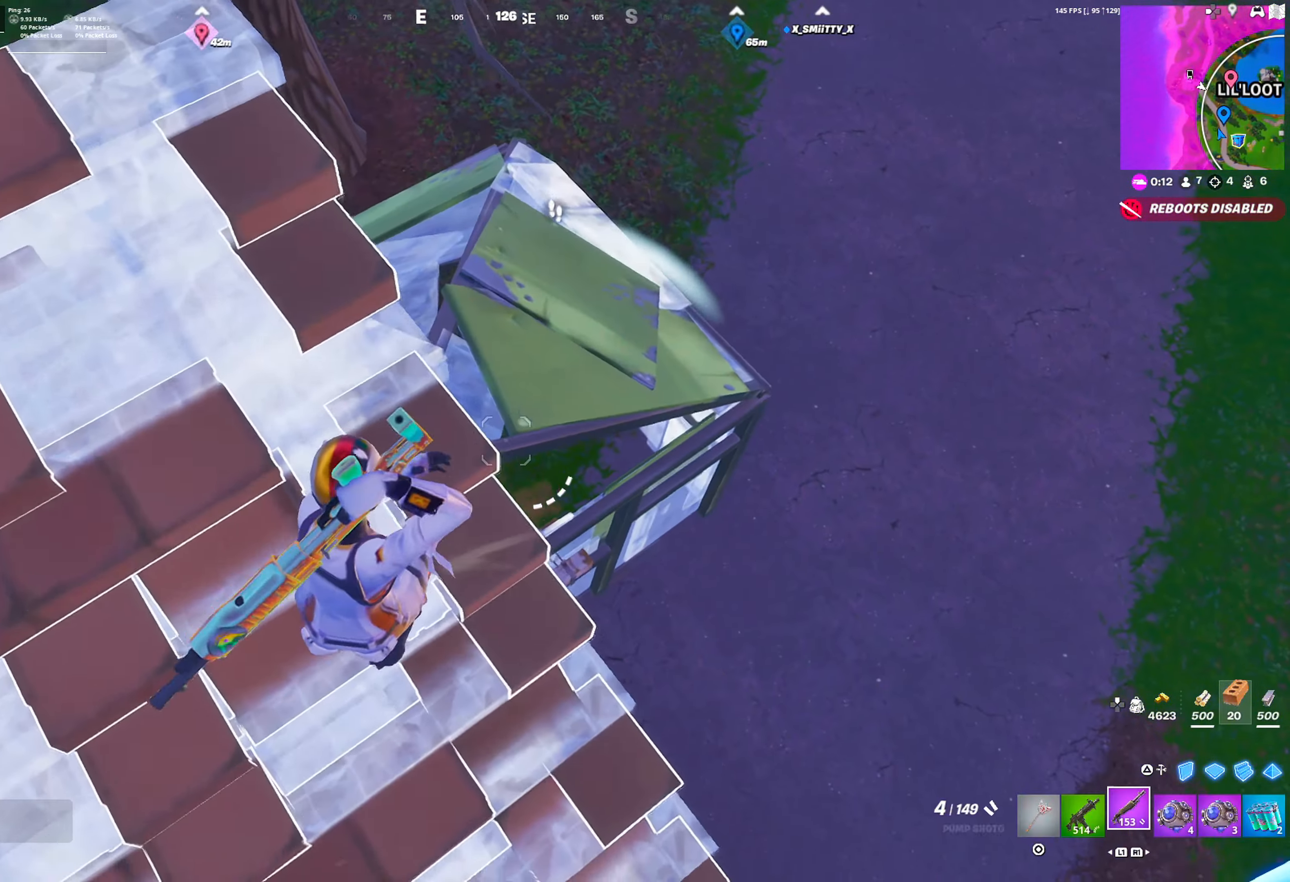
{"buttons": ["R1"], "left_stick": "left", "right_stick": "center", "events": [[300, "R2", "down"], [333, "TRIANGLE", "down"], [383, "R2", "up"], [400, "TRIANGLE", "up"], [450, "R1", "down"], [500, "left_stick", "left"]]}
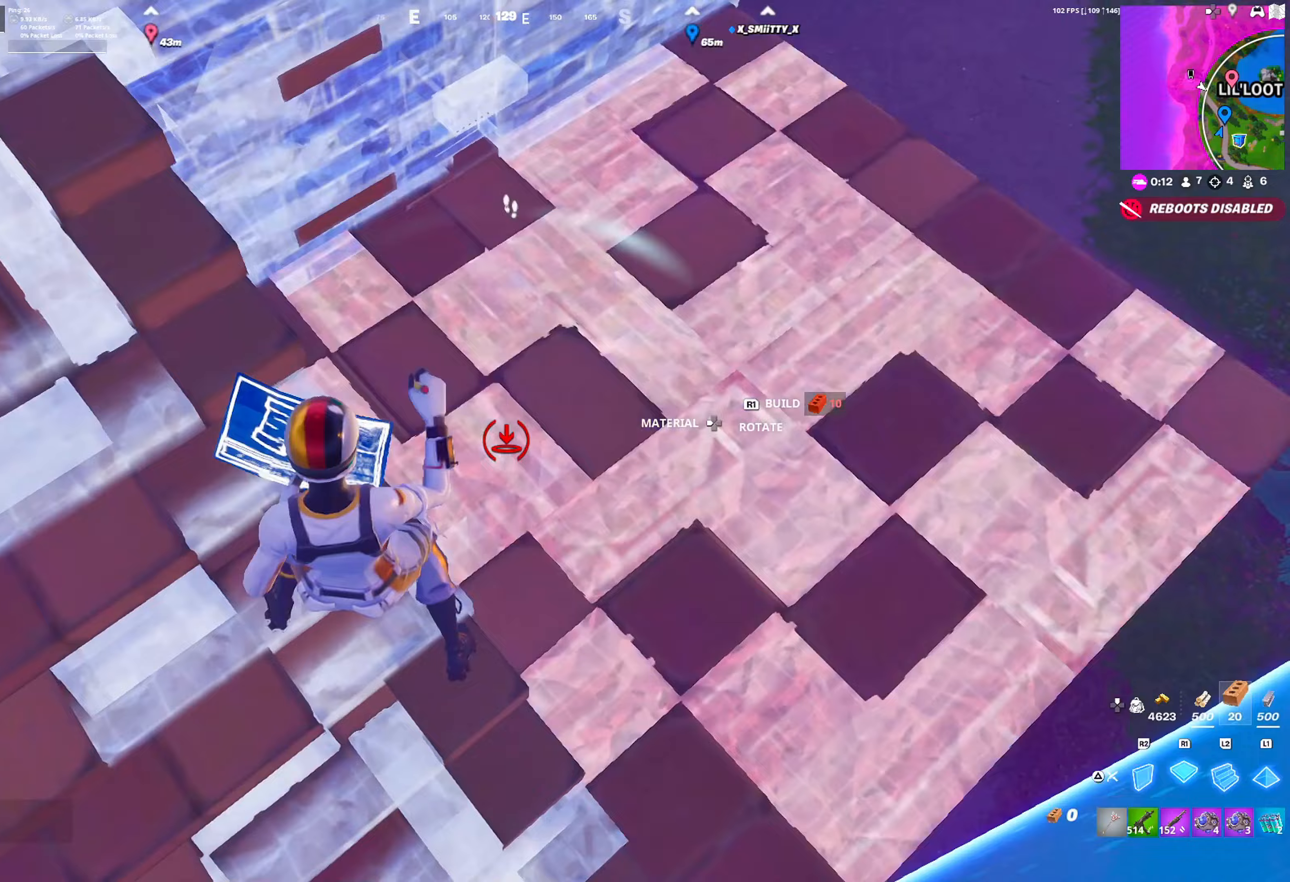
{"buttons": [], "left_stick": "up-right", "right_stick": "center", "events": [[17, "TRIANGLE", "down"], [67, "R1", "up"], [83, "TRIANGLE", "up"], [167, "left_stick", "up-left"], [483, "left_stick", "up-right"]]}
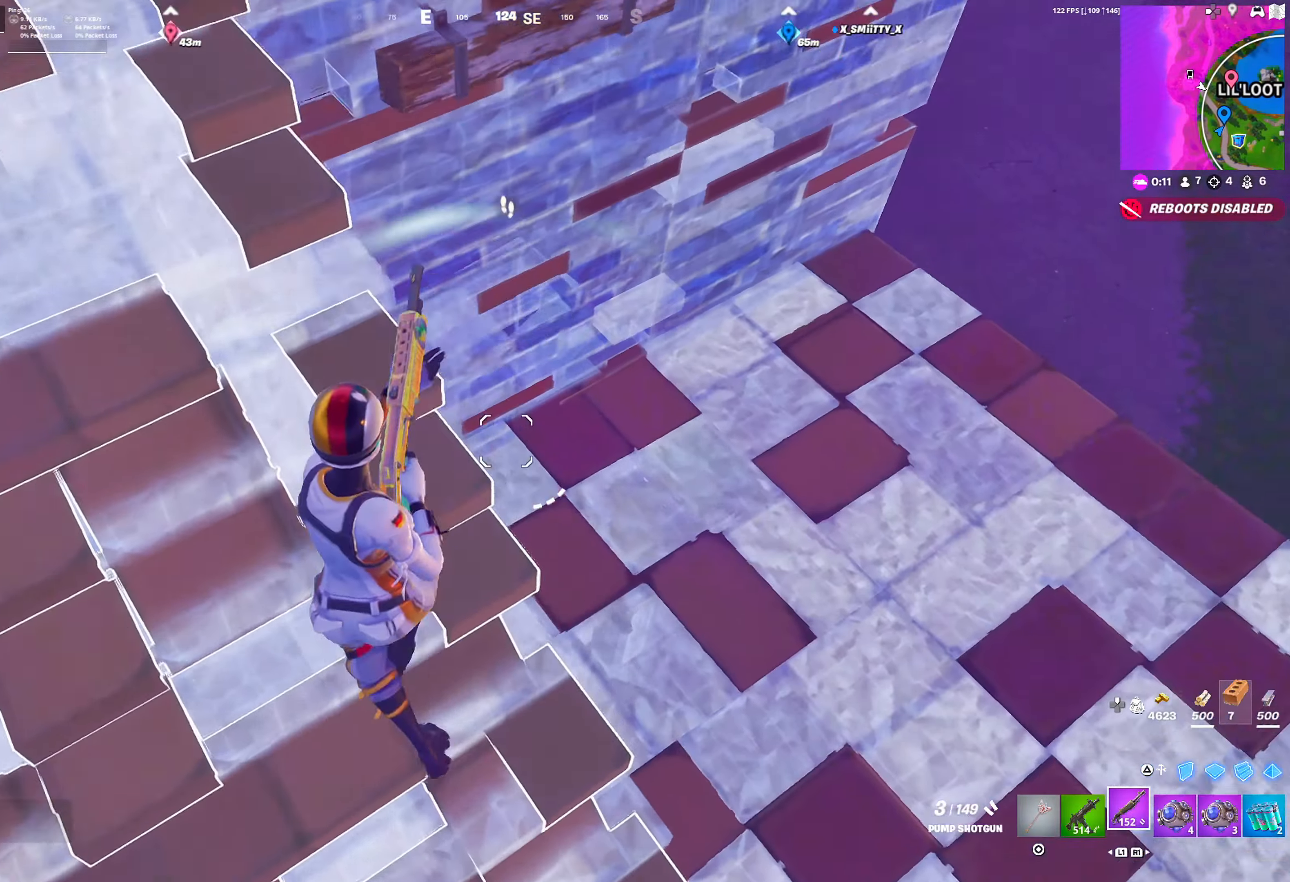
{"buttons": ["TRIANGLE", "L2"], "left_stick": "up-right", "right_stick": "center", "events": [[17, "TRIANGLE", "down"], [50, "TRIANGLE", "up"], [117, "CROSS", "down"], [133, "right_stick", "up"], [167, "R2", "down"], [233, "right_stick", "right"], [250, "CROSS", "up"], [267, "R2", "up"], [283, "right_stick", "down"], [383, "R1", "down"], [383, "right_stick", "center"], [467, "L2", "down"], [467, "TRIANGLE", "down"], [500, "R1", "up"]]}
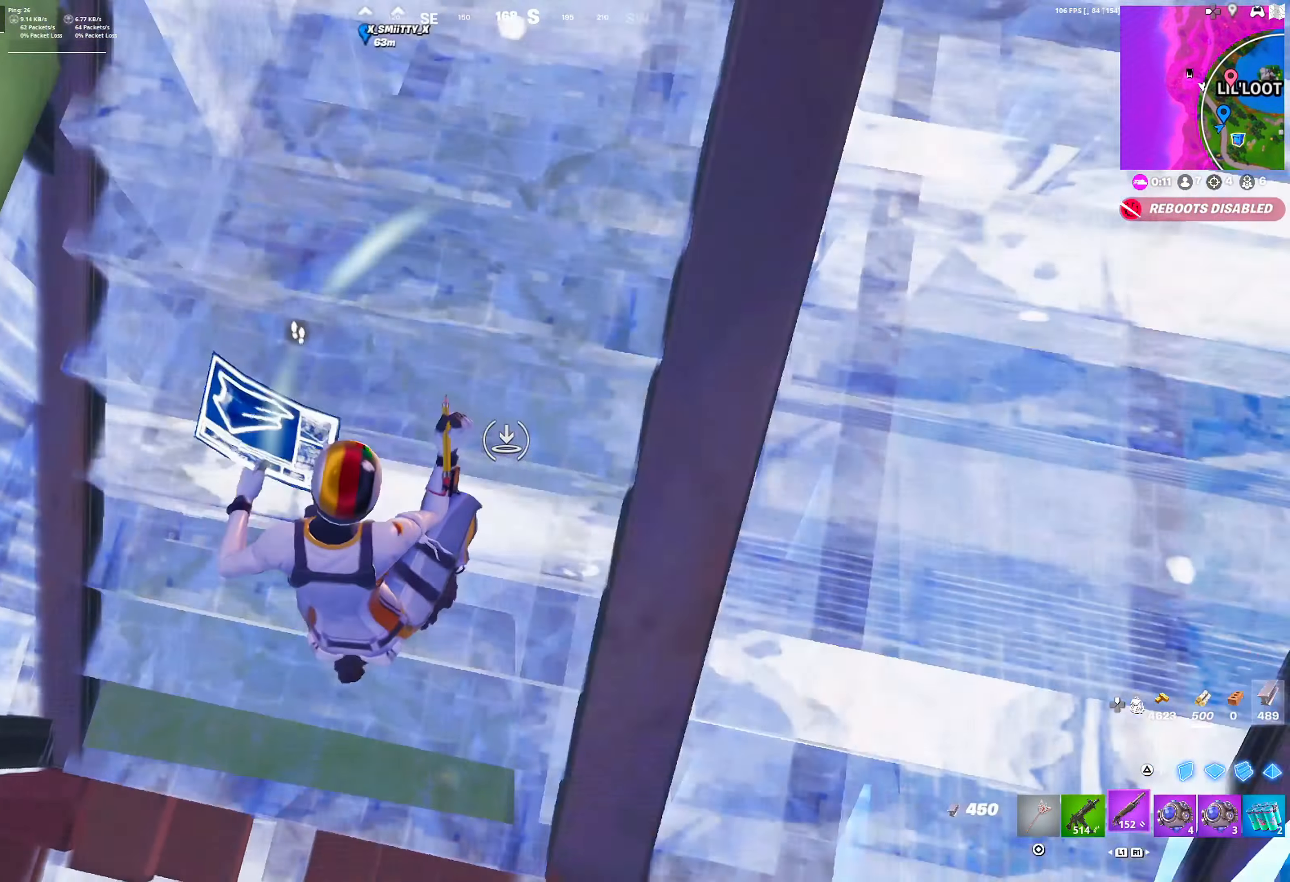
{"buttons": ["TRIANGLE"], "left_stick": "up-left", "right_stick": "center", "events": [[33, "L2", "up"], [67, "TRIANGLE", "up"], [150, "L1", "down"], [250, "L1", "up"], [283, "CROSS", "down"], [333, "left_stick", "up-left"], [383, "CROSS", "up"], [450, "TRIANGLE", "down"]]}
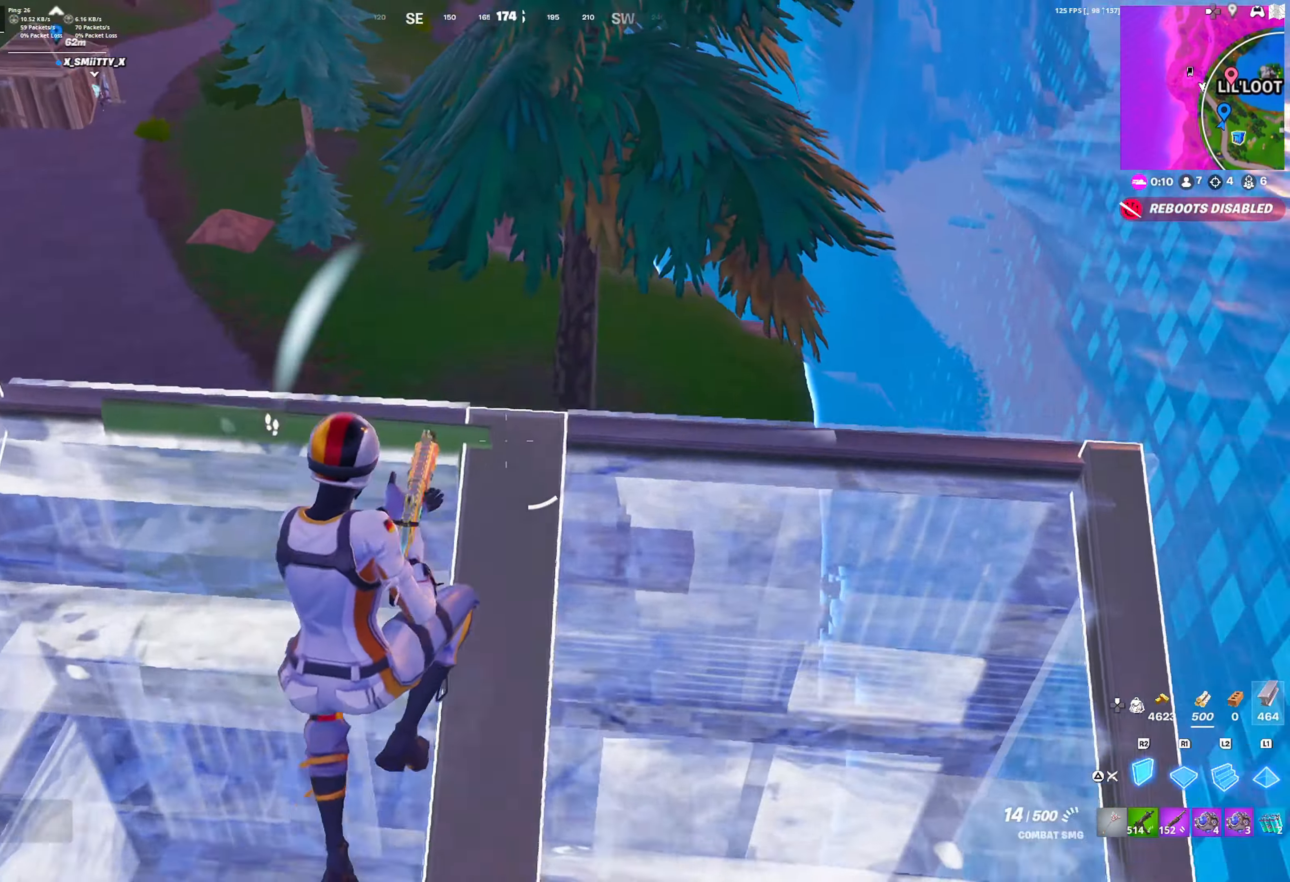
{"buttons": [], "left_stick": "up-right", "right_stick": "center", "events": [[17, "TRIANGLE", "up"], [67, "L1", "down"], [100, "TRIANGLE", "down"], [100, "left_stick", "up-right"], [117, "right_stick", "left"], [150, "L1", "up"], [167, "TRIANGLE", "up"], [267, "right_stick", "center"]]}
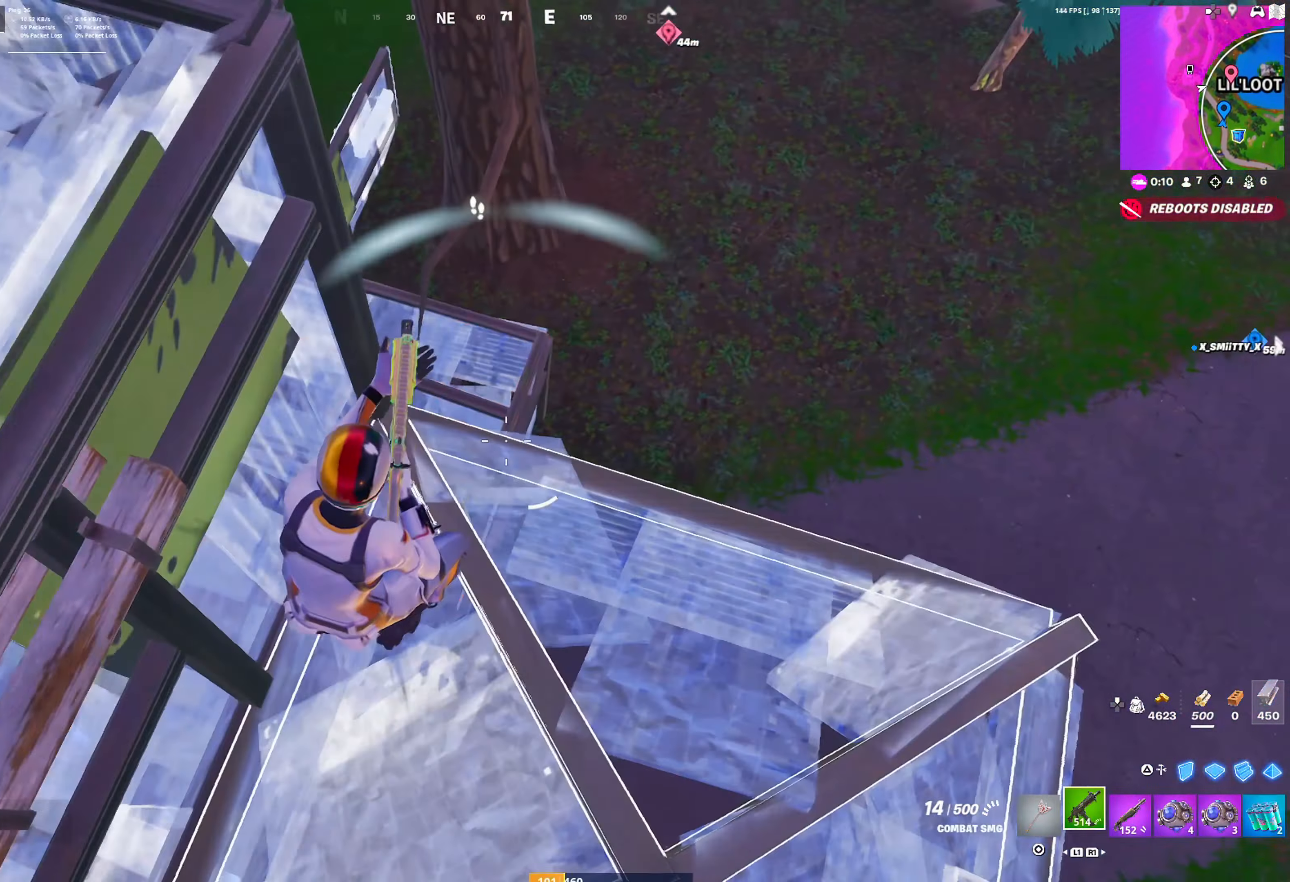
{"buttons": ["R1"], "left_stick": "down-right", "right_stick": "center", "events": [[17, "left_stick", "right"], [100, "SQUARE", "down"], [200, "SQUARE", "up"], [350, "left_stick", "down-right"], [467, "R1", "down"]]}
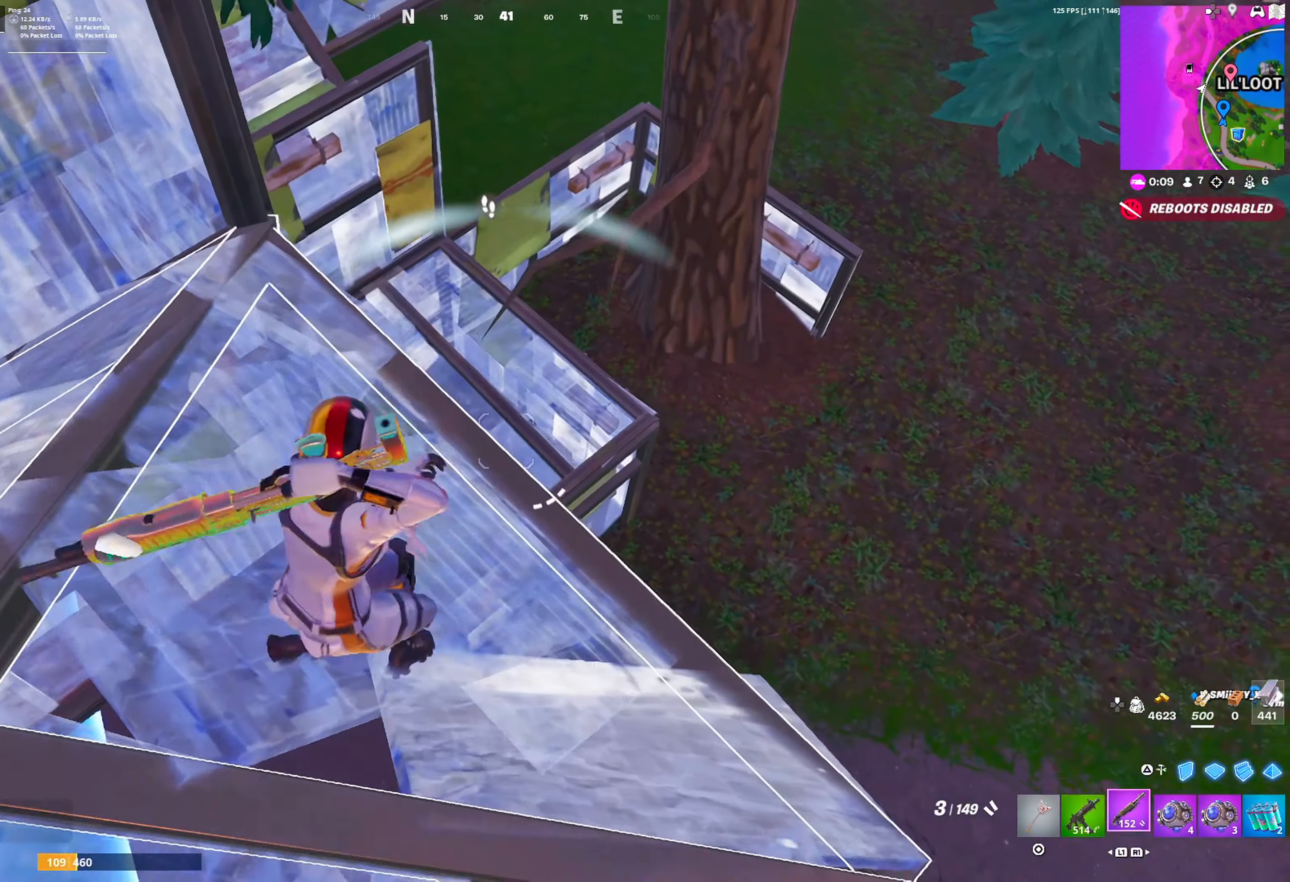
{"buttons": [], "left_stick": "up-left", "right_stick": "center", "events": [[50, "R1", "up"], [150, "left_stick", "right"], [450, "left_stick", "up-left"]]}
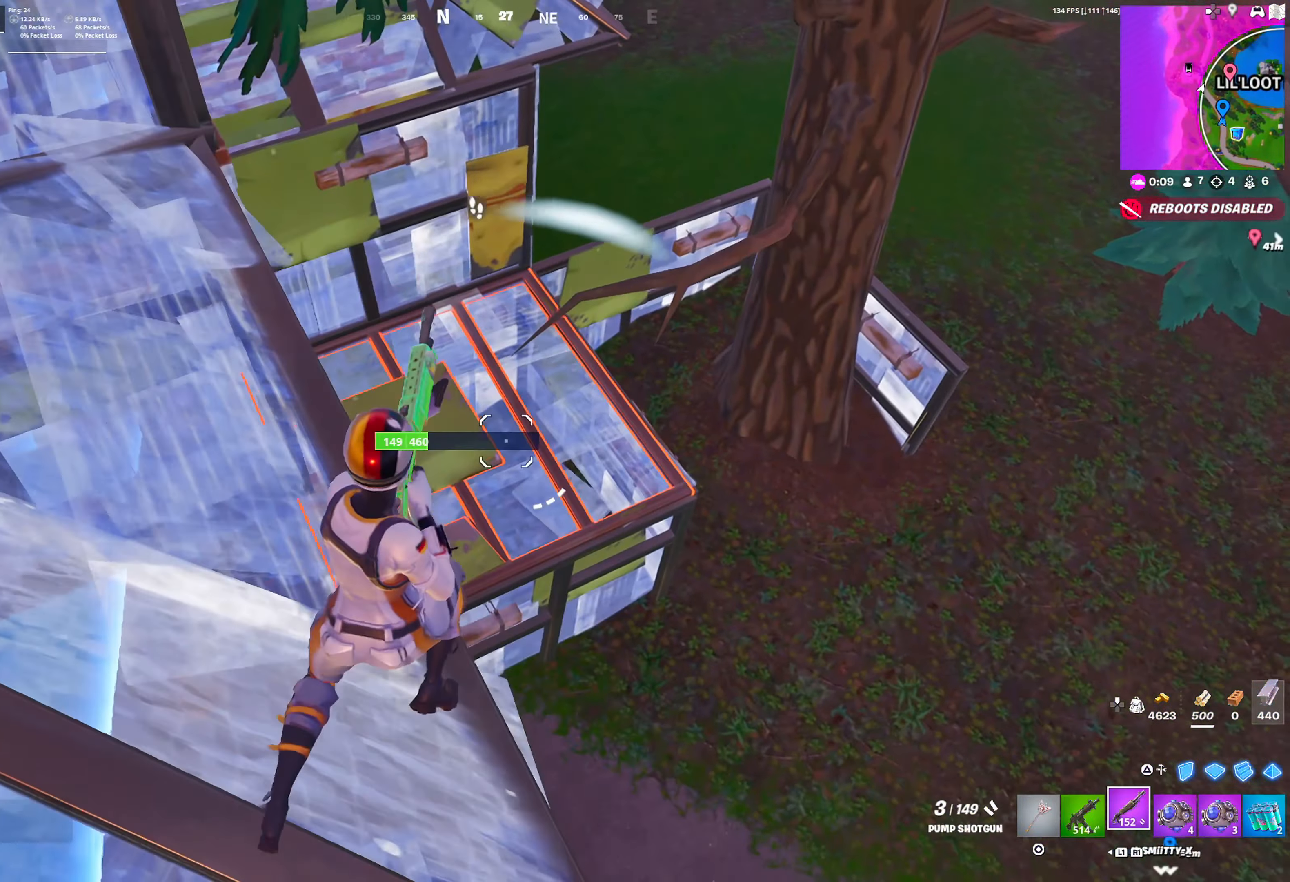
{"buttons": ["L2"], "left_stick": "up-right", "right_stick": "center", "events": [[50, "R2", "down"], [67, "L1", "down"], [100, "left_stick", "left"], [133, "L1", "up"], [133, "R2", "up"], [317, "left_stick", "up-left"], [500, "L2", "down"], [500, "left_stick", "up-right"]]}
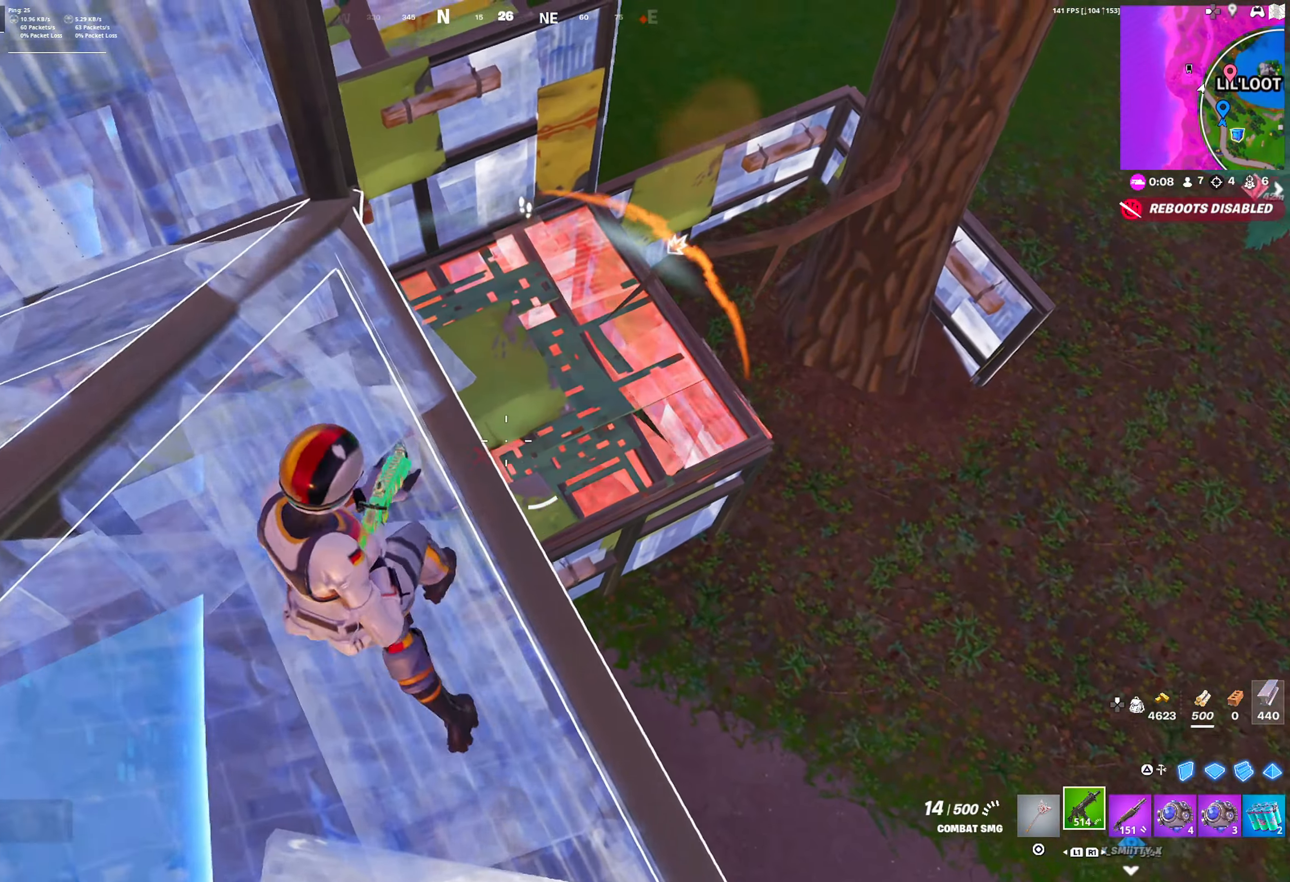
{"buttons": ["L2", "R2"], "left_stick": "down", "right_stick": "center", "events": [[50, "left_stick", "right"], [150, "left_stick", "down-right"], [300, "R2", "down"], [433, "left_stick", "down"]]}
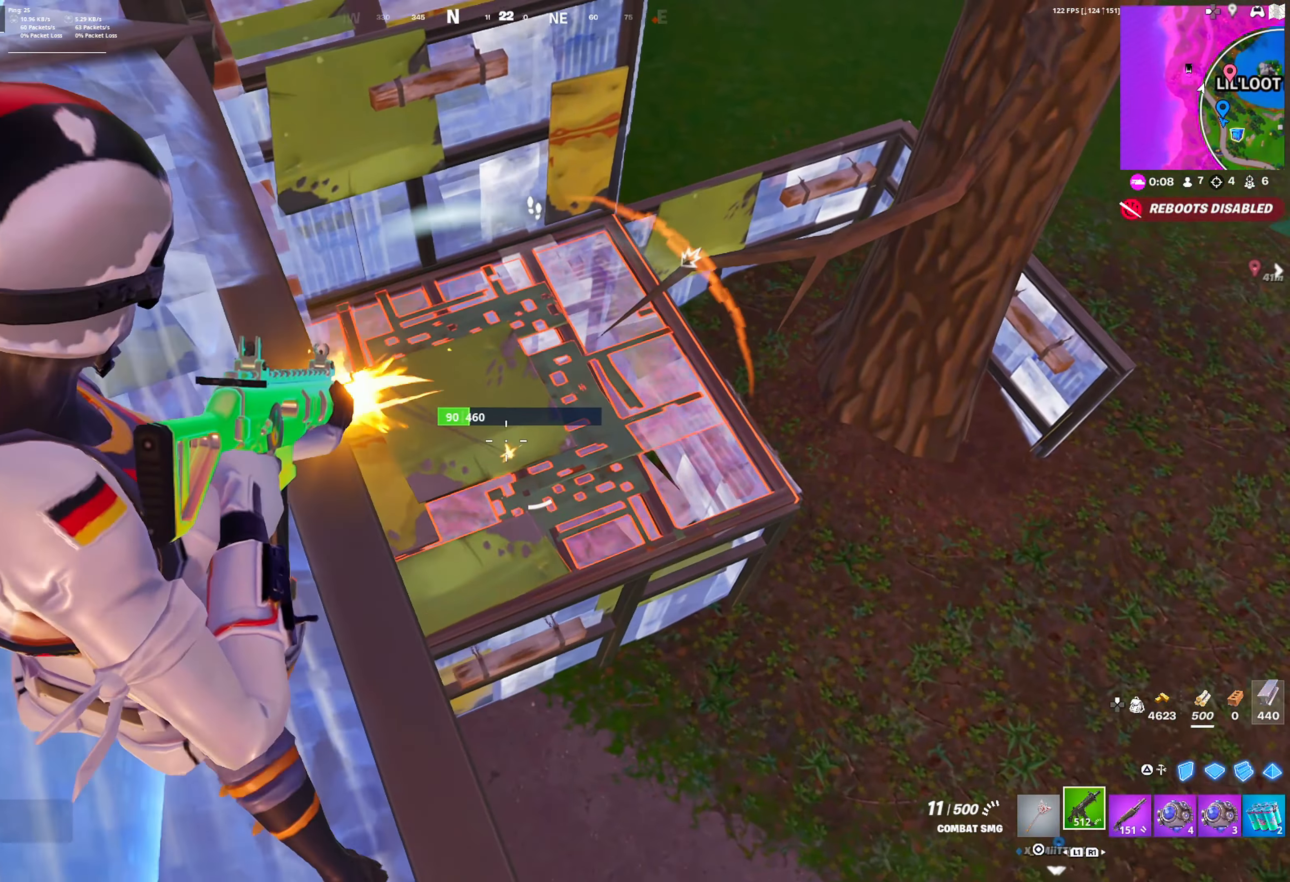
{"buttons": ["SQUARE"], "left_stick": "up-left", "right_stick": "center", "events": [[50, "SQUARE", "down"], [133, "SQUARE", "up"], [183, "R2", "up"], [217, "SQUARE", "down"], [233, "left_stick", "left"], [283, "SQUARE", "up"], [350, "SQUARE", "down"], [367, "L2", "up"], [383, "left_stick", "up-left"], [433, "SQUARE", "up"], [500, "SQUARE", "down"]]}
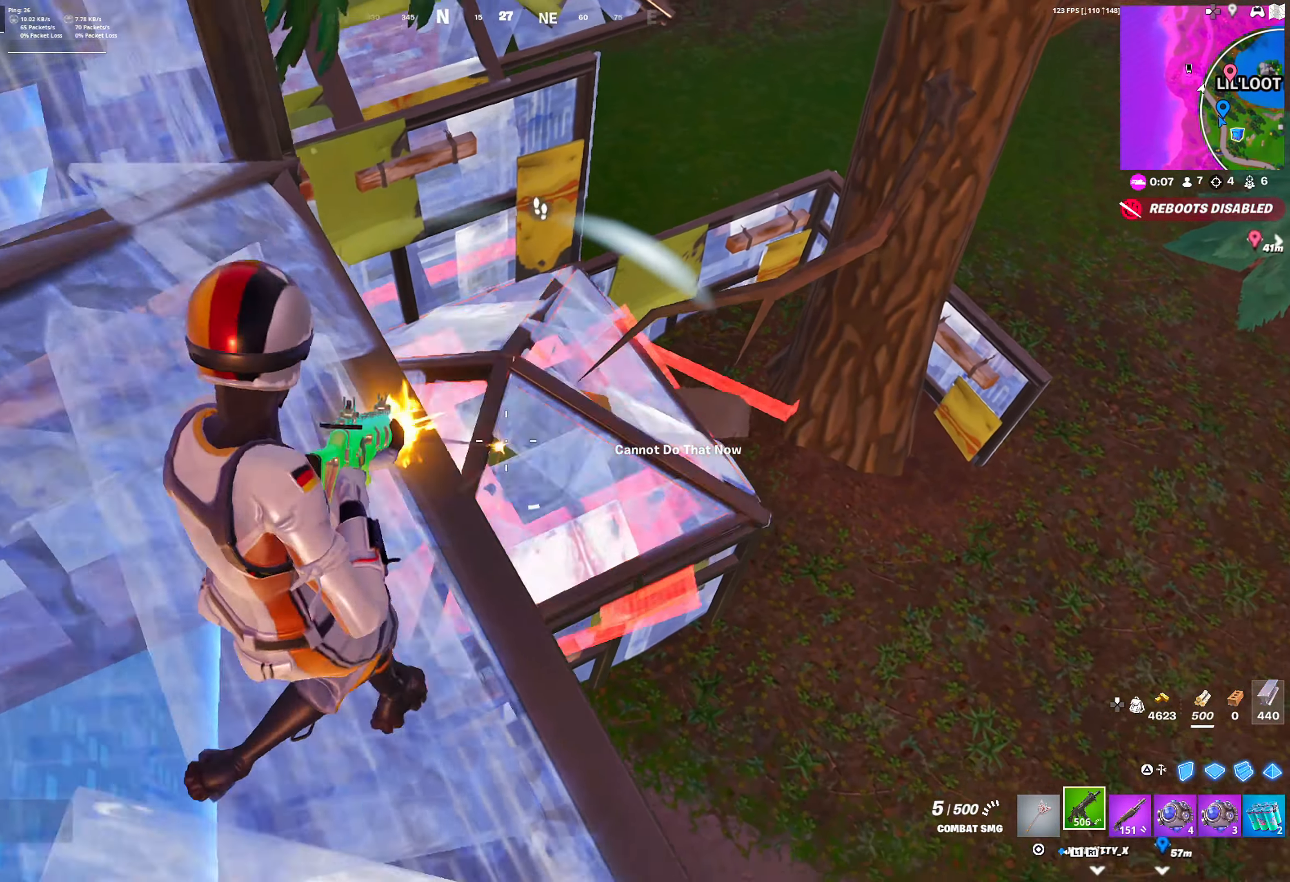
{"buttons": [], "left_stick": "up-left", "right_stick": "center", "events": [[67, "SQUARE", "up"], [133, "SQUARE", "down"], [233, "SQUARE", "up"]]}
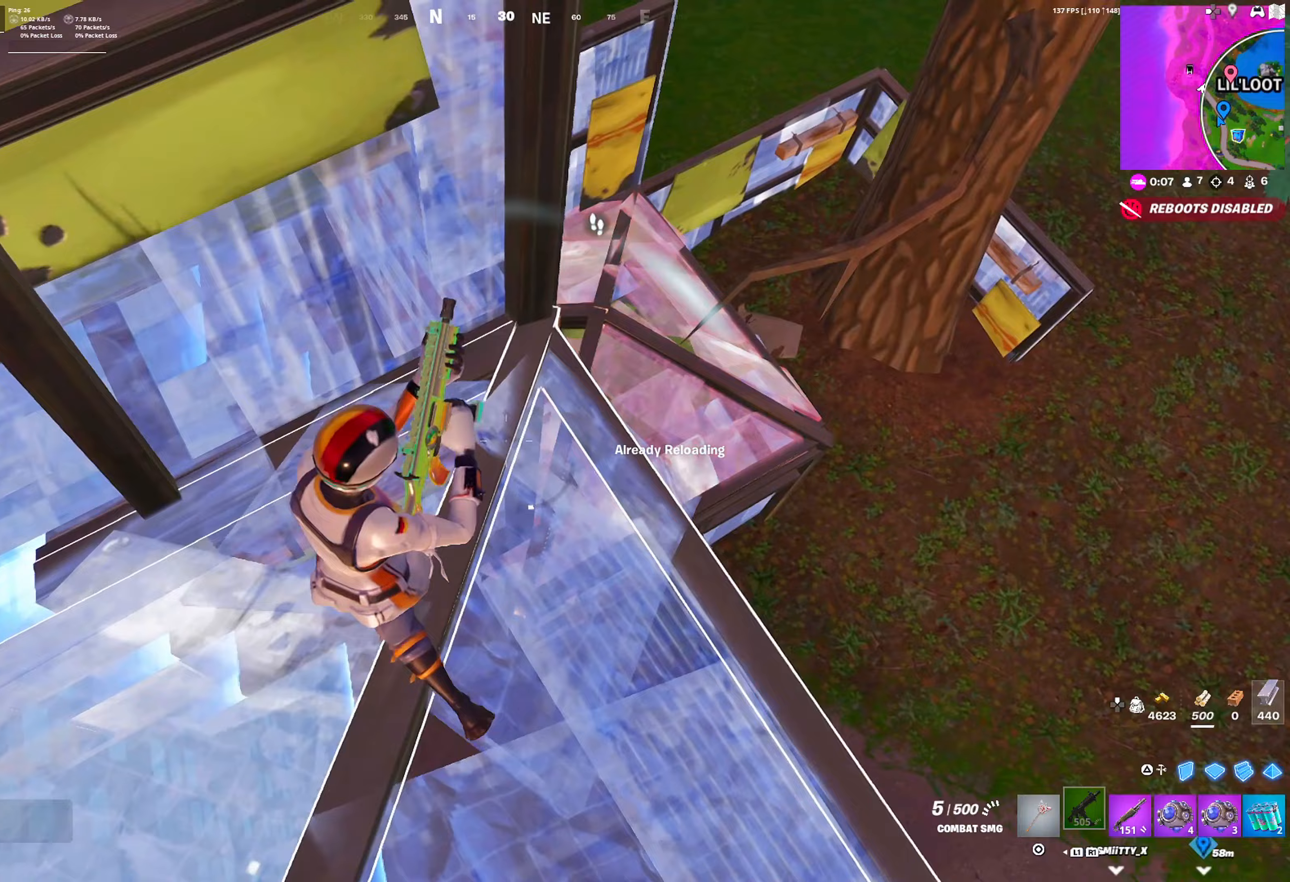
{"buttons": [], "left_stick": "down-left", "right_stick": "center", "events": [[117, "left_stick", "up-right"], [167, "left_stick", "right"], [317, "left_stick", "down-right"], [483, "left_stick", "down-left"]]}
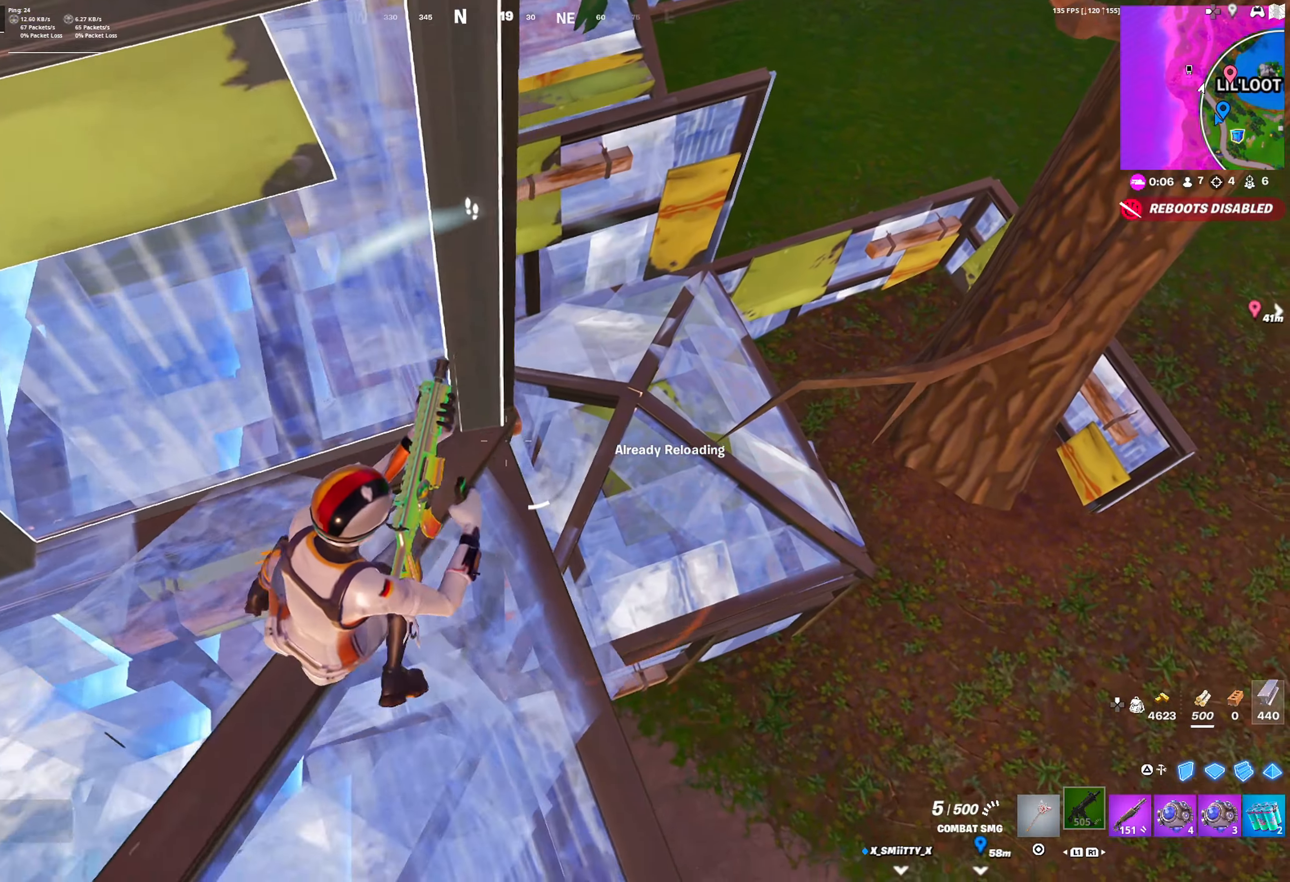
{"buttons": [], "left_stick": "right", "right_stick": "center", "events": [[150, "CROSS", "down"], [183, "right_stick", "up-right"], [200, "left_stick", "down-right"], [283, "CROSS", "up"], [383, "right_stick", "center"], [400, "left_stick", "right"]]}
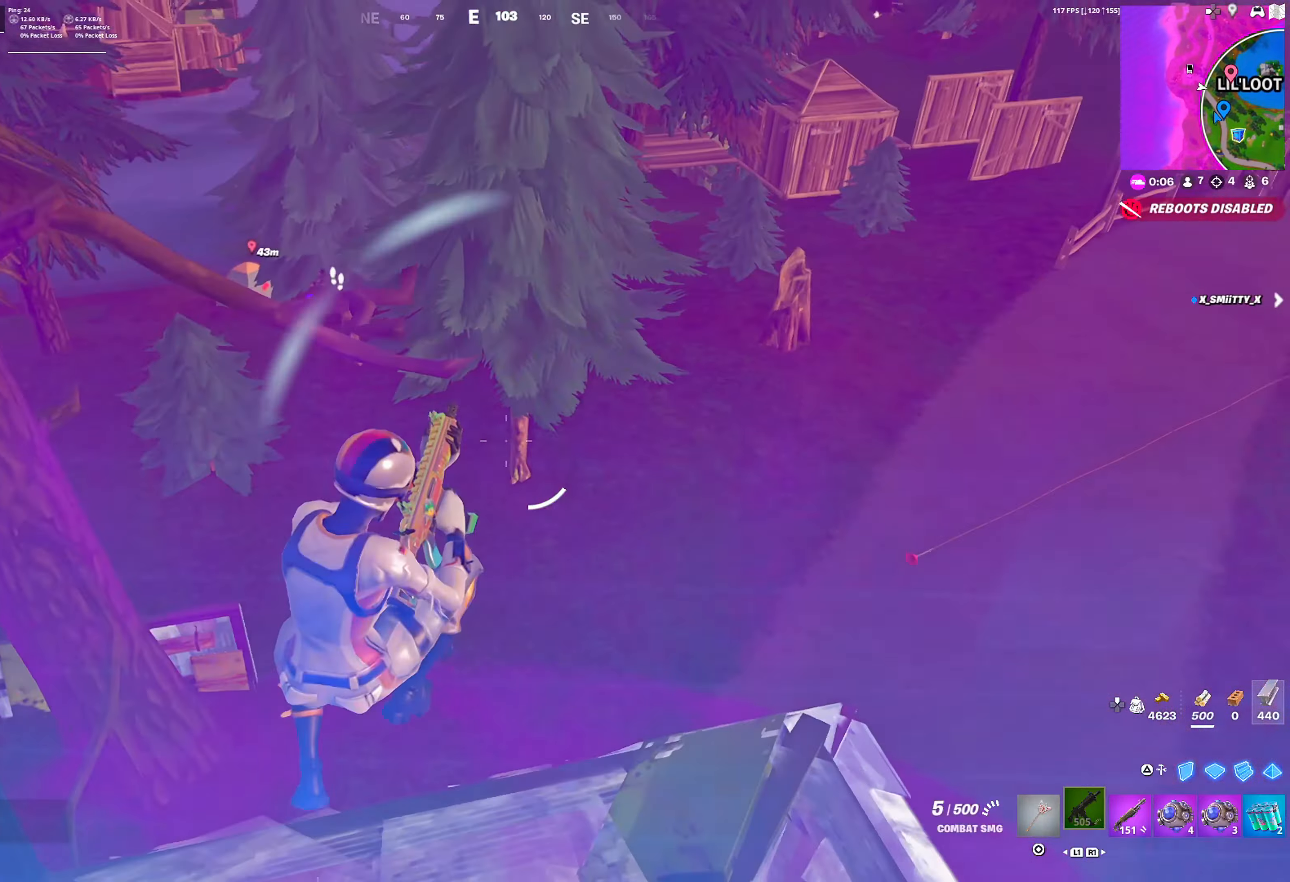
{"buttons": [], "left_stick": "up-left", "right_stick": "center", "events": [[50, "right_stick", "up-right"], [117, "right_stick", "center"], [150, "left_stick", "up-right"], [367, "left_stick", "up"], [483, "left_stick", "up-left"]]}
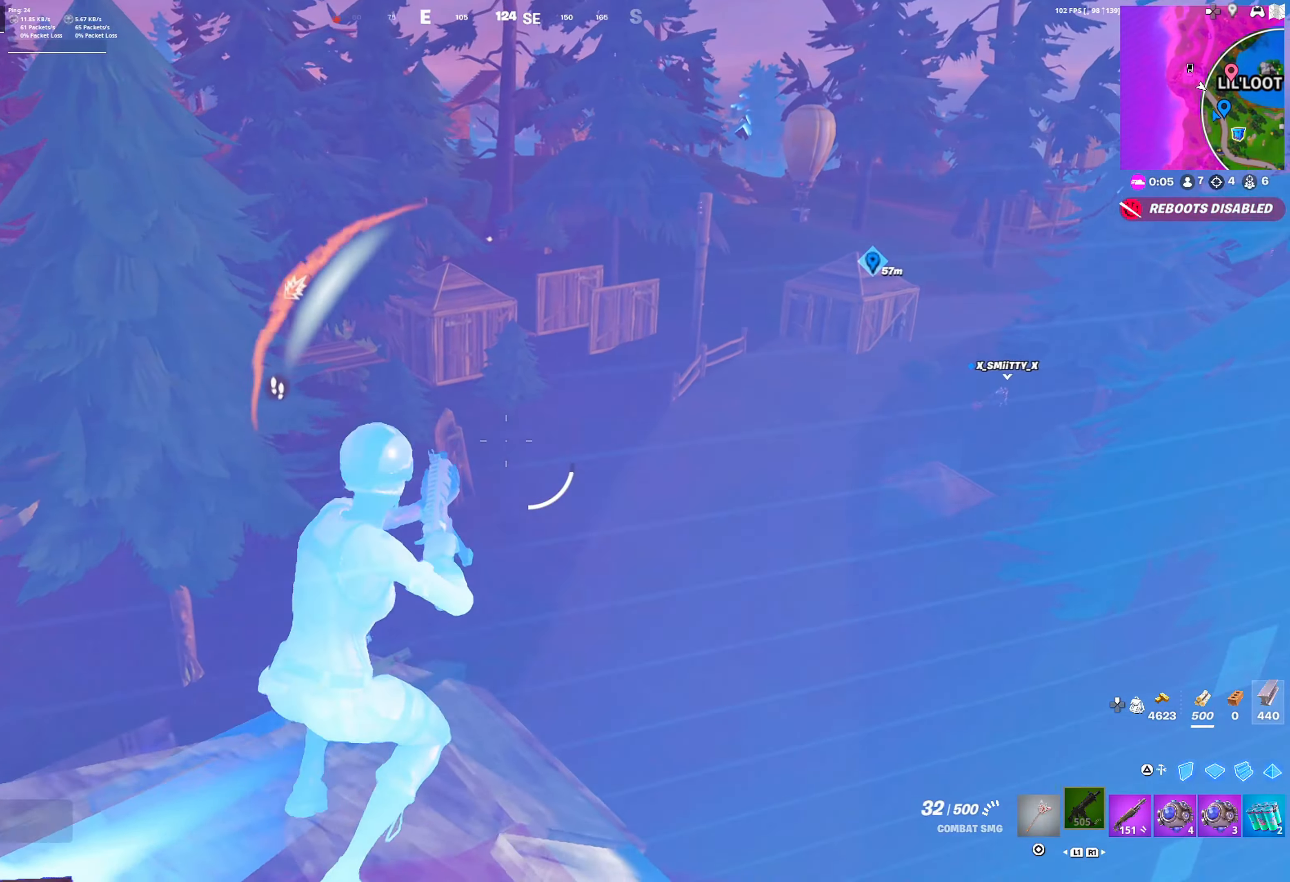
{"buttons": ["R1"], "left_stick": "up-right", "right_stick": "right", "events": [[300, "TRIANGLE", "down"], [367, "TRIANGLE", "up"], [367, "left_stick", "up-right"], [367, "right_stick", "down-left"], [417, "R1", "down"], [450, "right_stick", "right"]]}
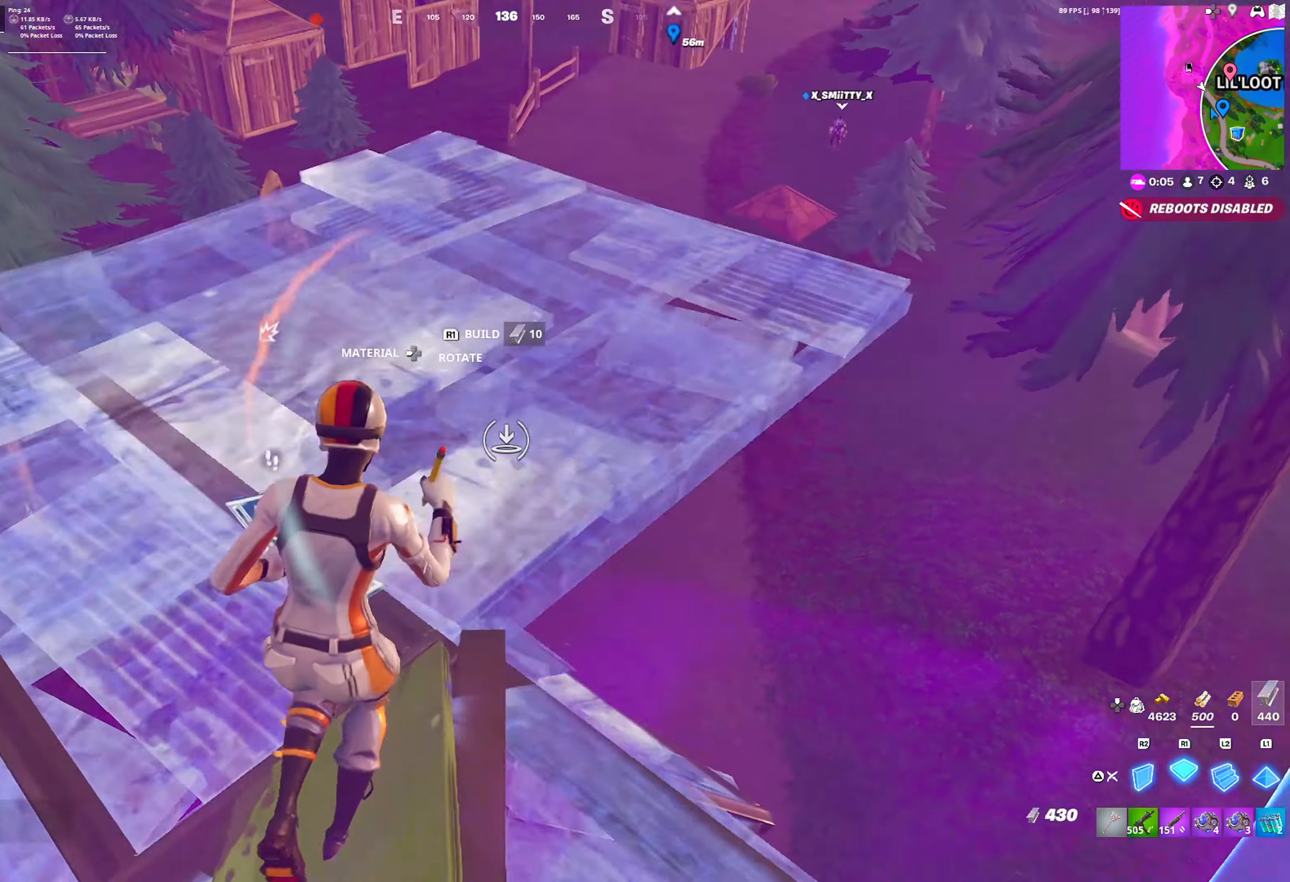
{"buttons": ["TRIANGLE", "L1"], "left_stick": "up", "right_stick": "center", "events": [[17, "CROSS", "down"], [17, "right_stick", "center"], [33, "left_stick", "up"], [200, "R1", "up"], [250, "CROSS", "up"], [250, "L1", "down"], [483, "TRIANGLE", "down"]]}
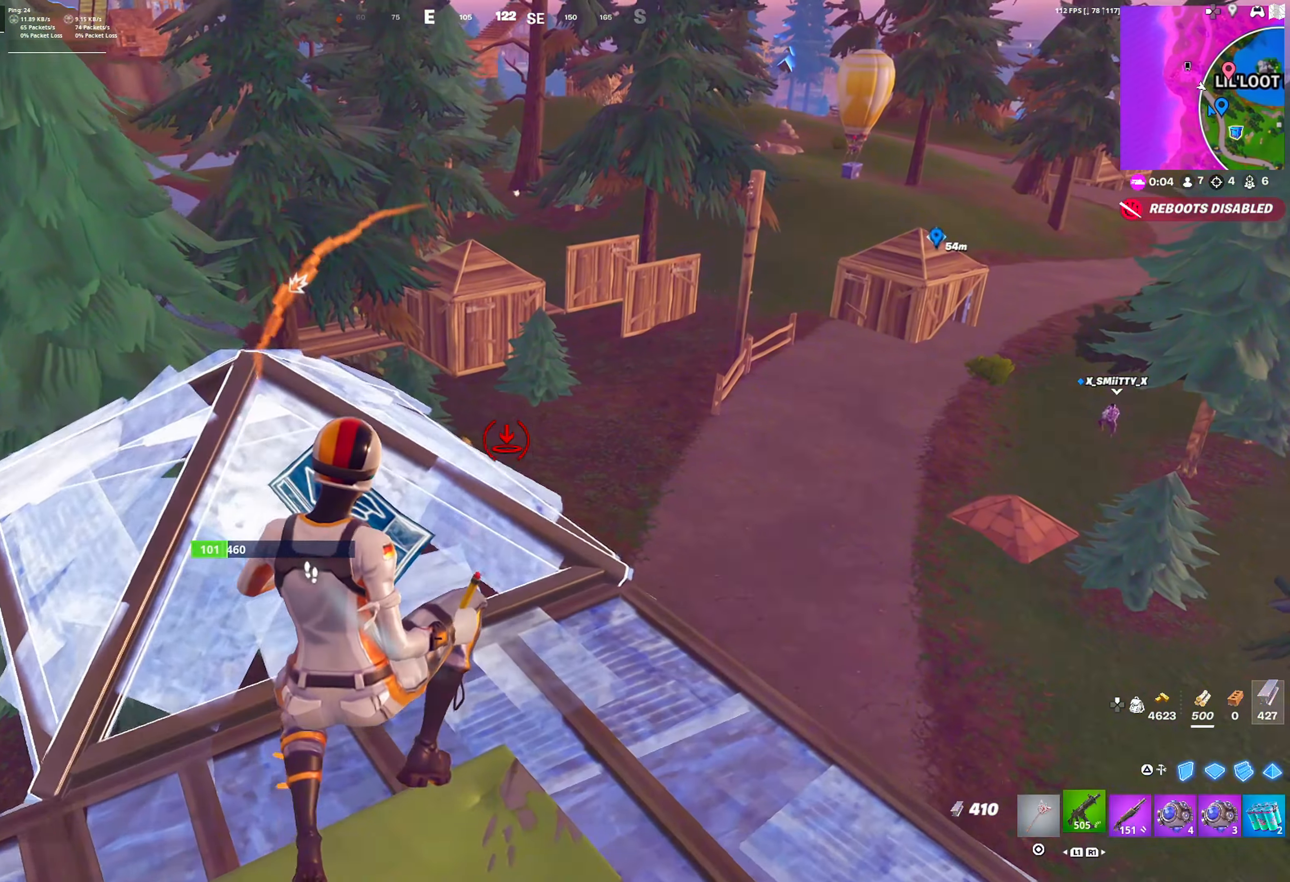
{"buttons": [], "left_stick": "up", "right_stick": "center", "events": [[33, "L1", "up"], [33, "TRIANGLE", "up"], [67, "R1", "down"], [167, "R1", "up"], [250, "R1", "down"], [350, "R1", "up"], [383, "CROSS", "down"], [450, "CROSS", "up"]]}
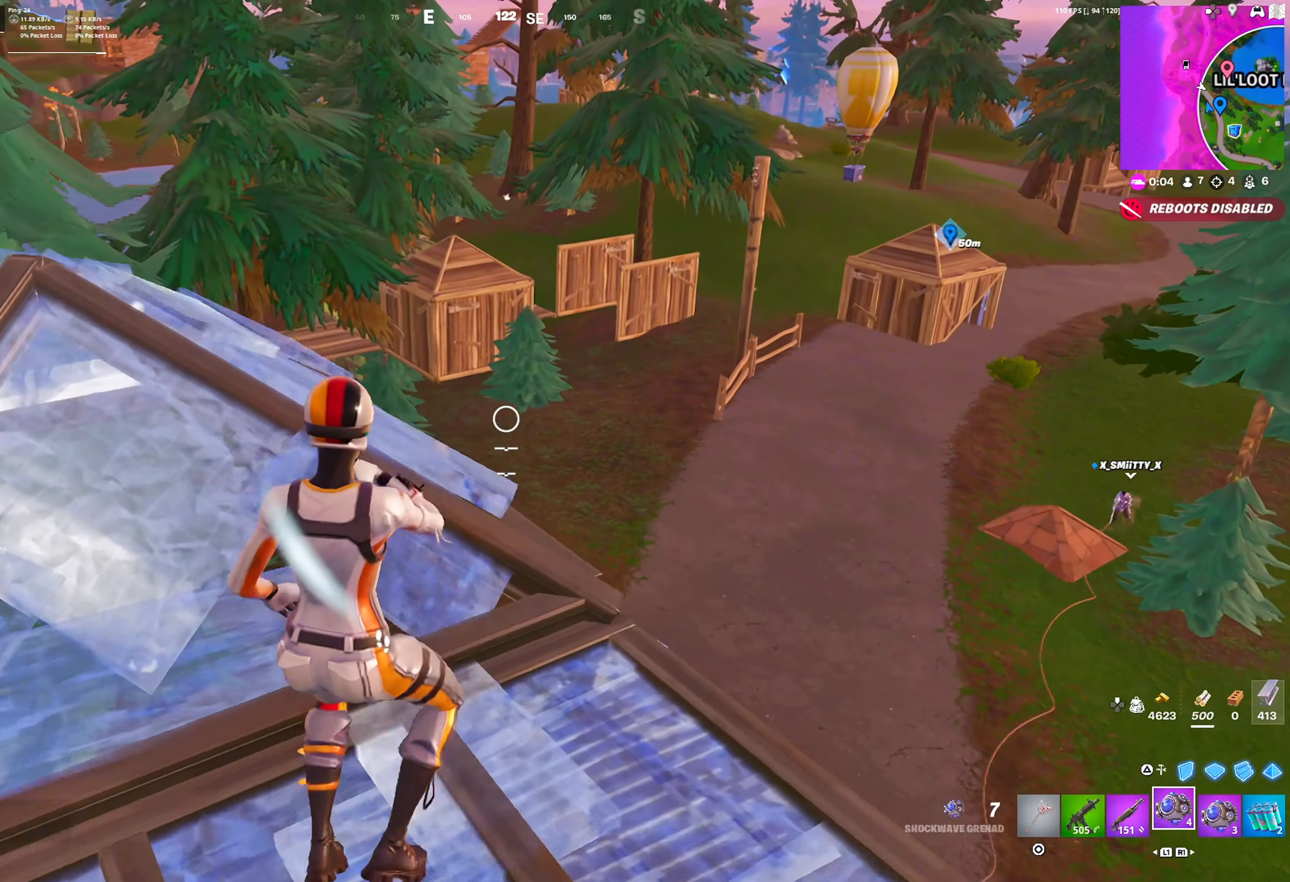
{"buttons": ["TRIANGLE"], "left_stick": "up-left", "right_stick": "center", "events": [[33, "TRIANGLE", "down"], [33, "left_stick", "up-left"], [100, "TRIANGLE", "up"], [133, "R1", "down"], [183, "TRIANGLE", "down"], [233, "R1", "up"], [250, "TRIANGLE", "up"], [483, "TRIANGLE", "down"]]}
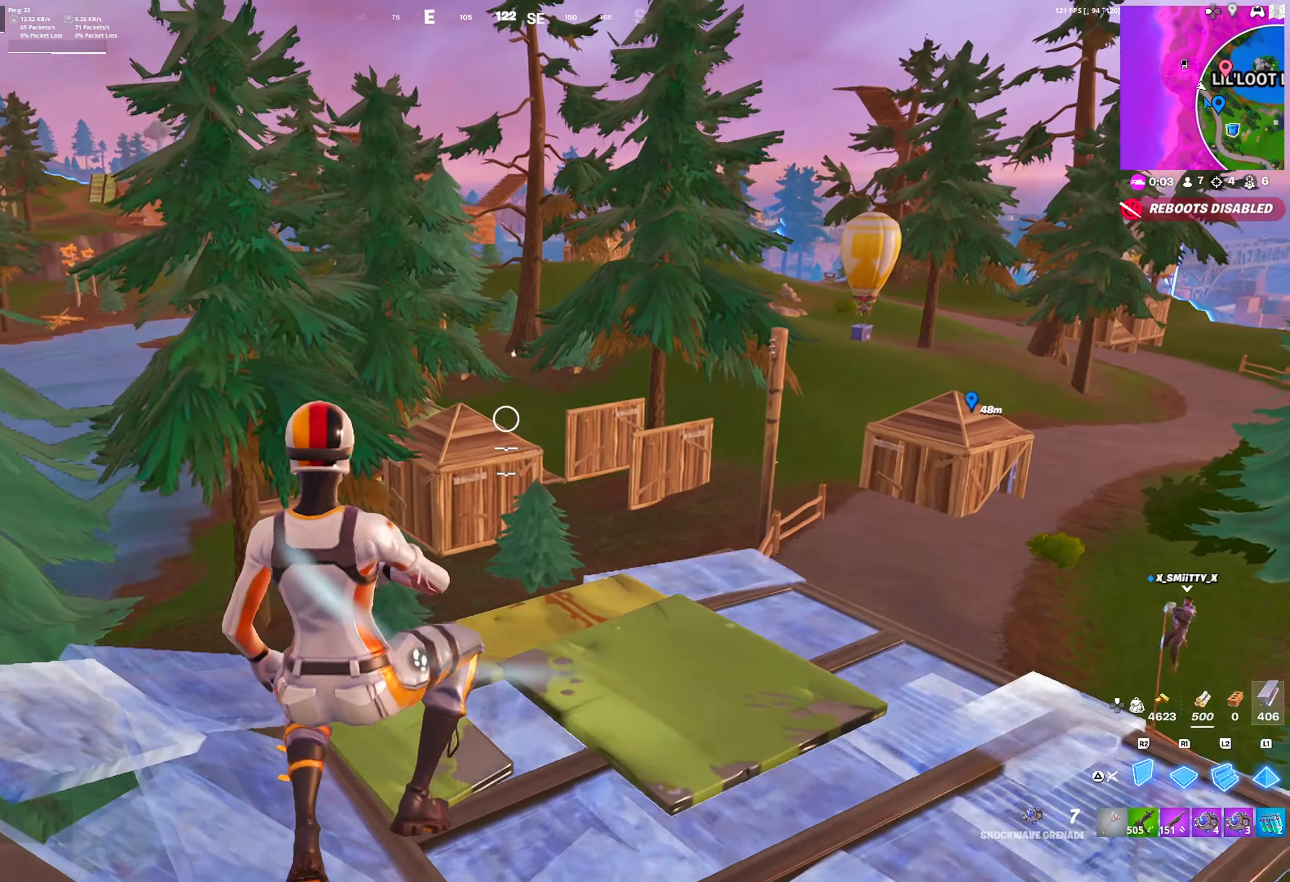
{"buttons": ["CROSS"], "left_stick": "up", "right_stick": "center", "events": [[50, "TRIANGLE", "up"], [67, "L1", "down"], [150, "TRIANGLE", "down"], [167, "L1", "up"], [200, "TRIANGLE", "up"], [333, "left_stick", "up"], [450, "CROSS", "down"]]}
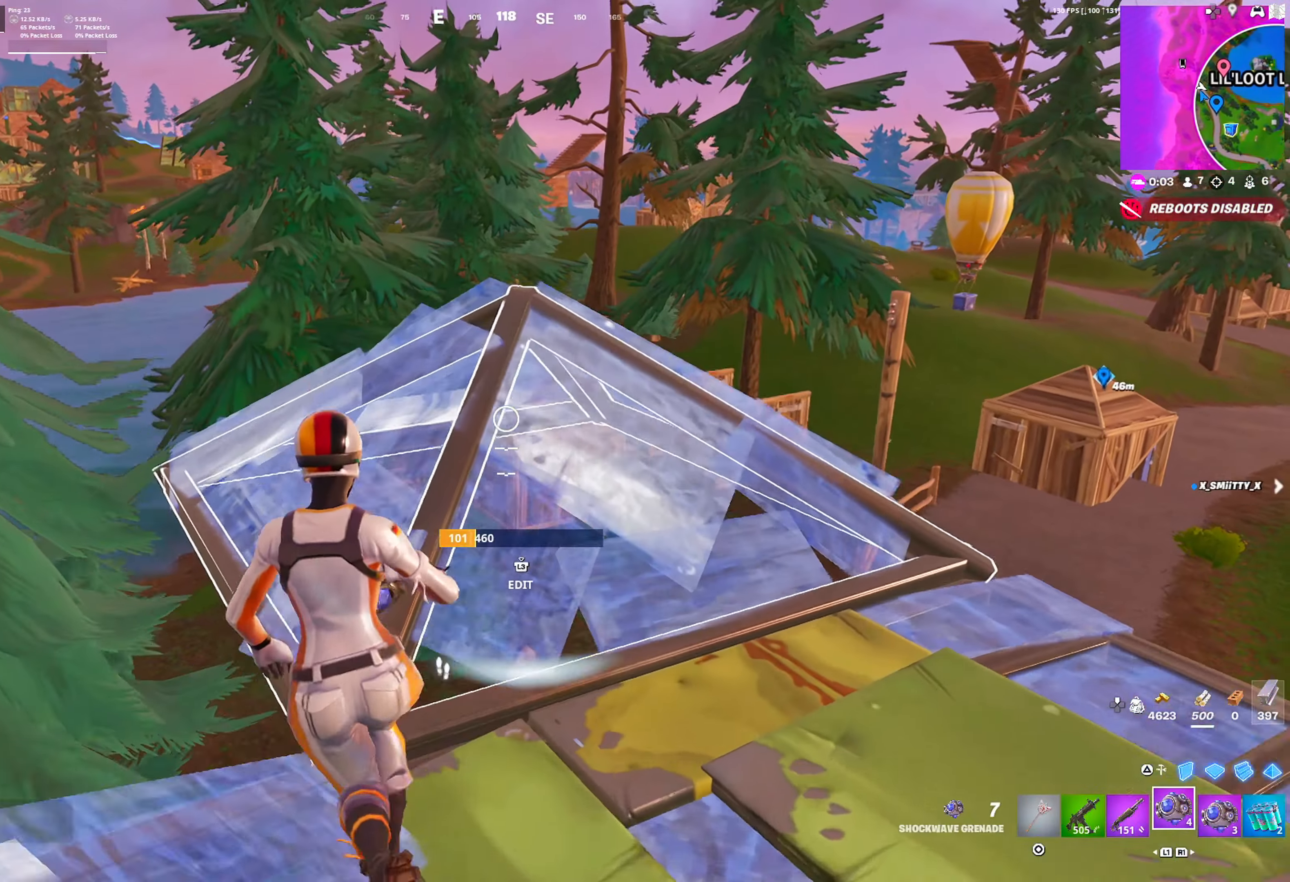
{"buttons": [], "left_stick": "up-right", "right_stick": "left", "events": [[33, "CROSS", "up"], [67, "TRIANGLE", "down"], [133, "TRIANGLE", "up"], [200, "R2", "down"], [300, "TRIANGLE", "down"], [300, "right_stick", "left"], [317, "R2", "up"], [367, "TRIANGLE", "up"], [383, "L1", "down"], [433, "left_stick", "up-right"], [500, "L1", "up"]]}